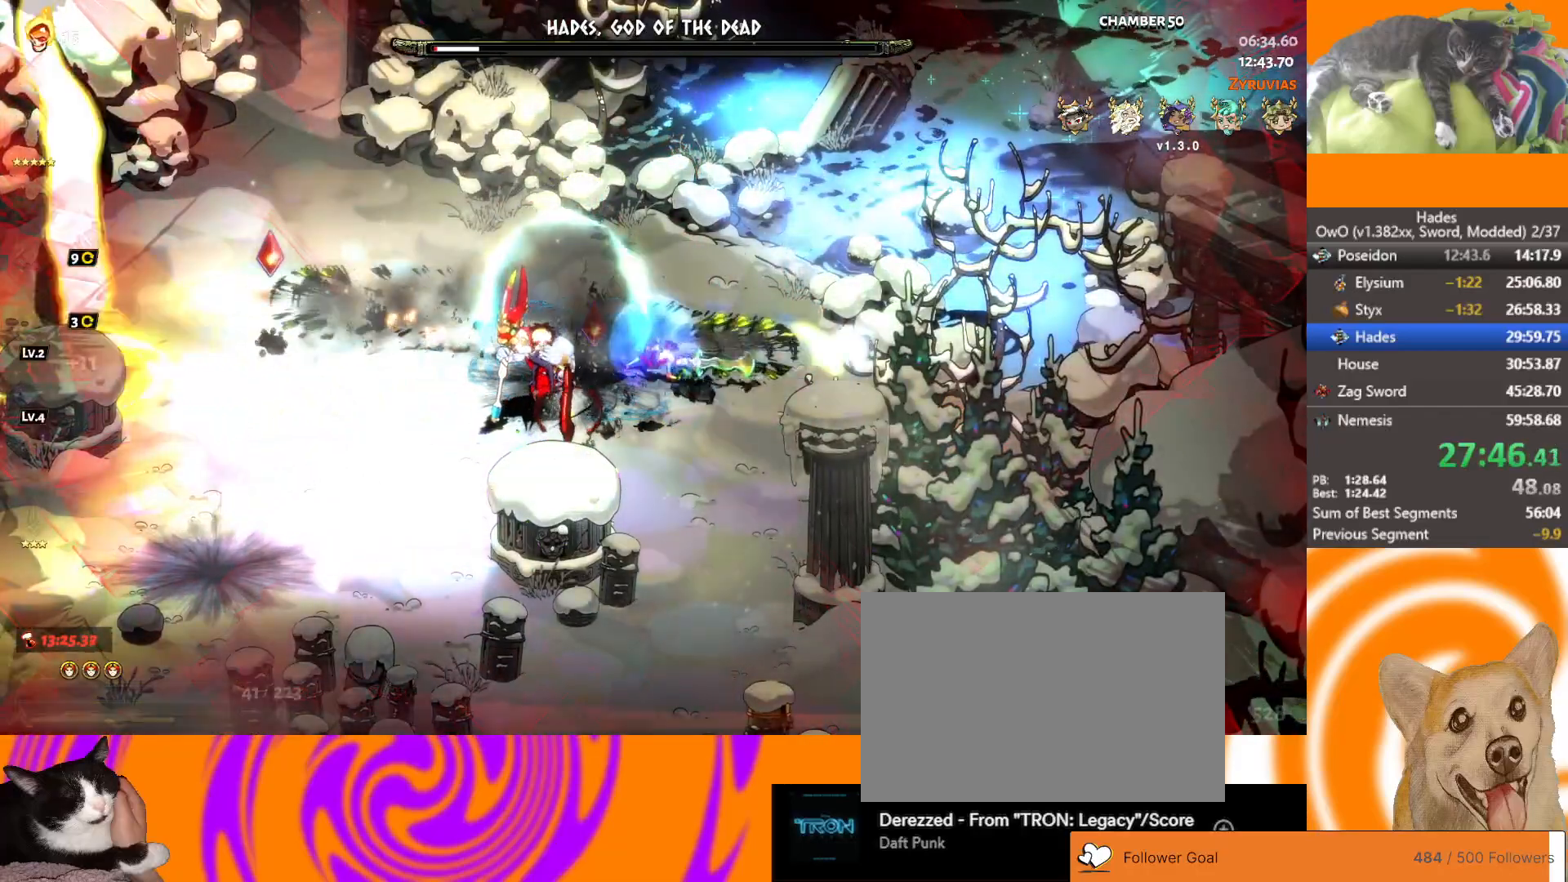
Gameplay with a controller (Xbox layout); each line is a JSON object with the inputs held at the frame after it. "events" lists button and stick changes between this image and that frame as [ms after this image, input, new state], when the widget could be followed in between. Not read: right_stick.
{"buttons": ["A"], "left_stick": "left", "events": [[267, "left_stick", "left"], [383, "A", "down"], [467, "A", "up"], [500, "A", "down"]]}
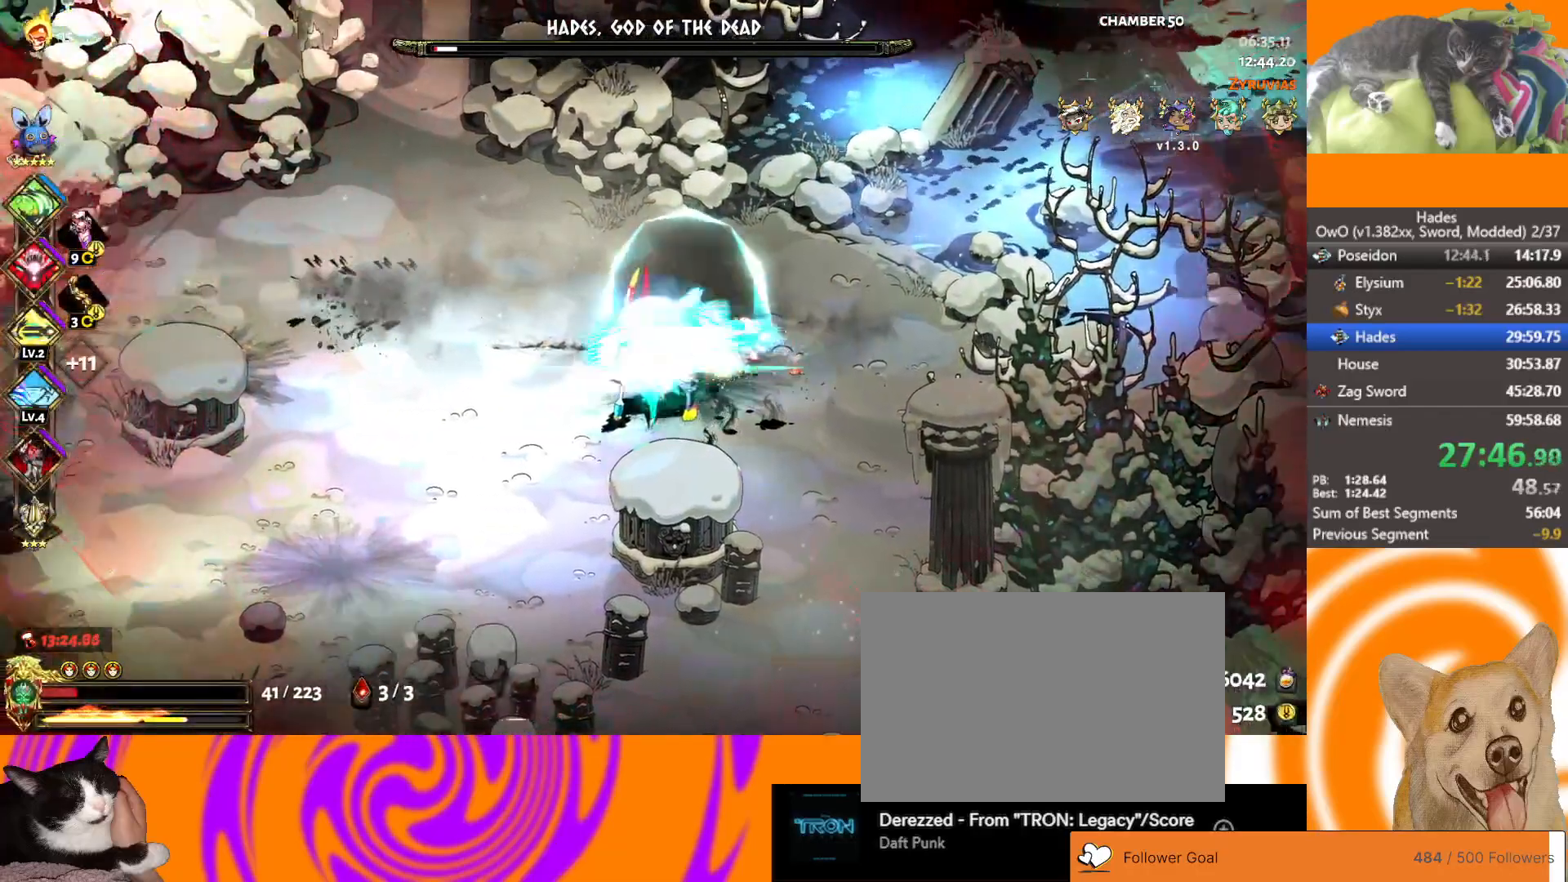
{"buttons": ["L2"], "left_stick": "left", "events": [[133, "A", "up"], [400, "L2", "down"]]}
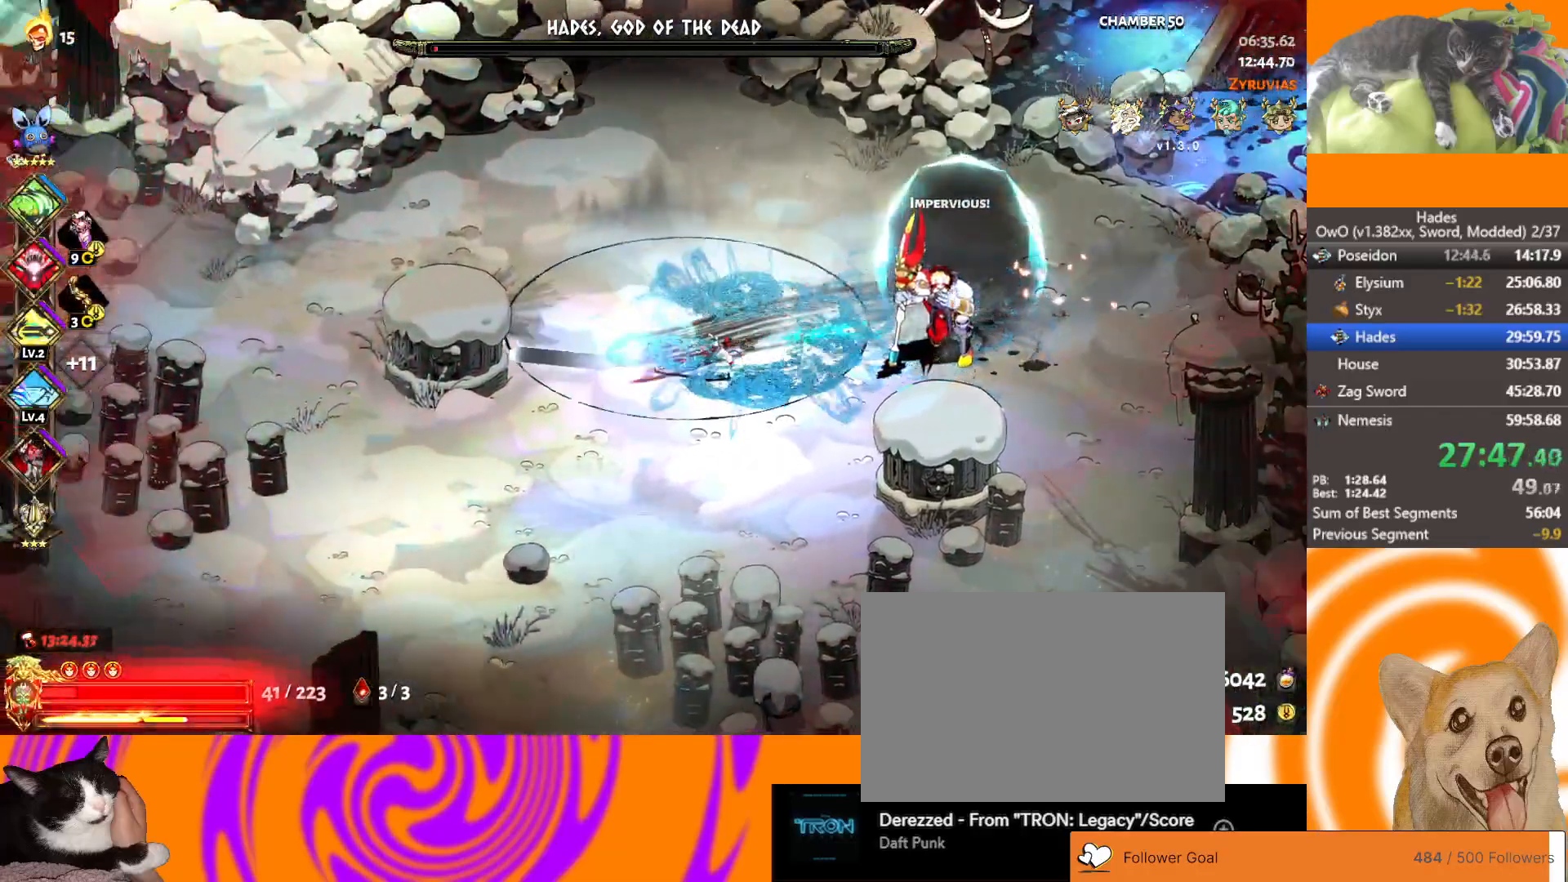
{"buttons": [], "left_stick": "down-right", "events": [[67, "L2", "up"], [250, "left_stick", "center"], [333, "left_stick", "down-right"]]}
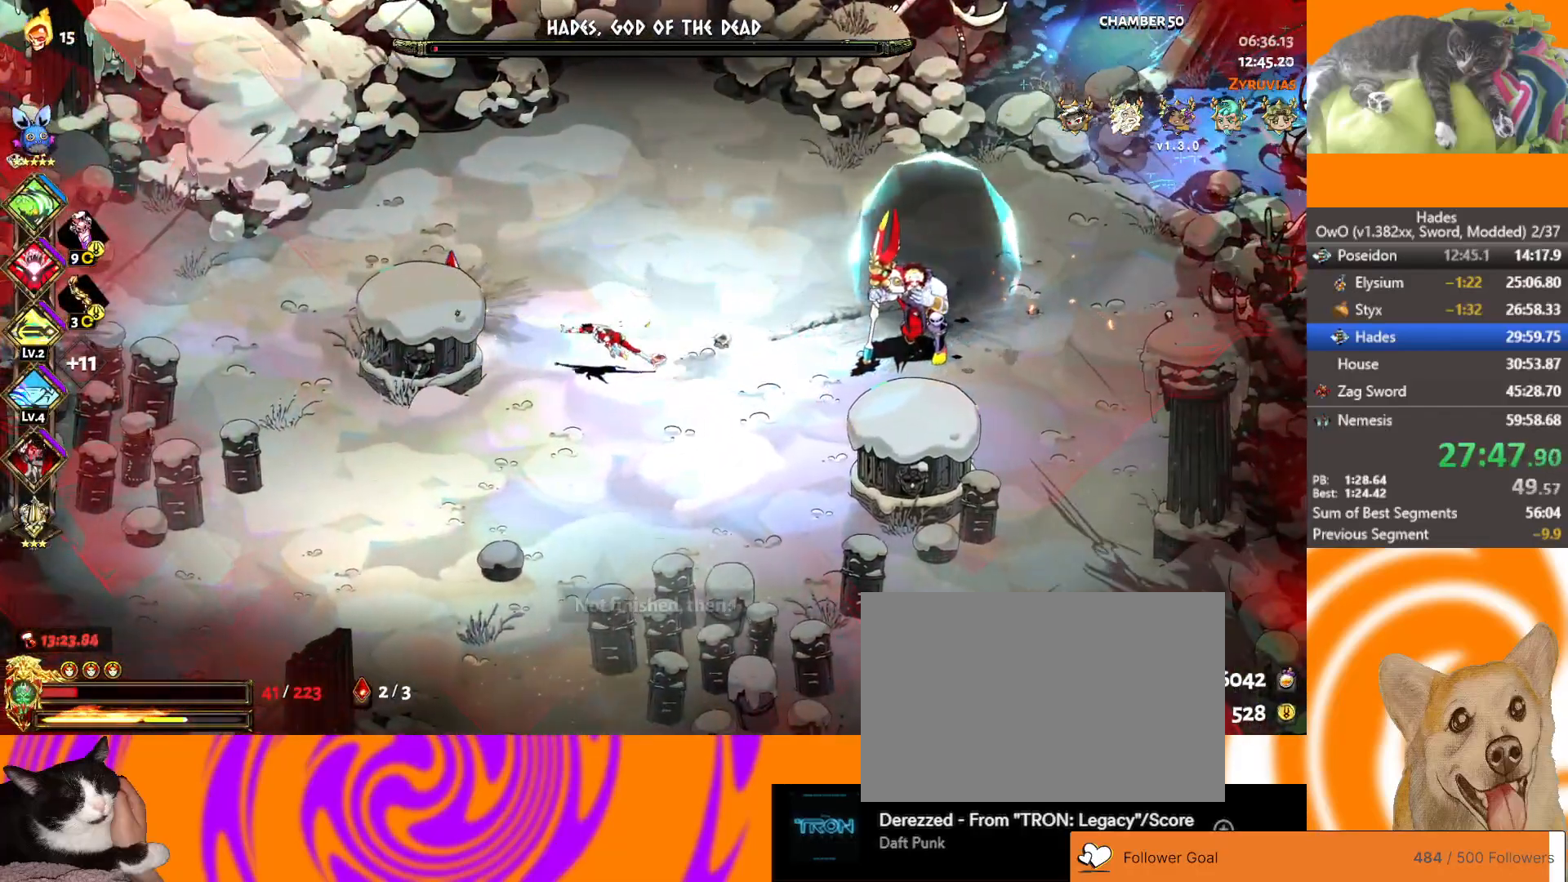
{"buttons": [], "left_stick": "up-right", "events": [[100, "L2", "down"], [100, "left_stick", "right"], [283, "L2", "up"], [450, "left_stick", "up-right"]]}
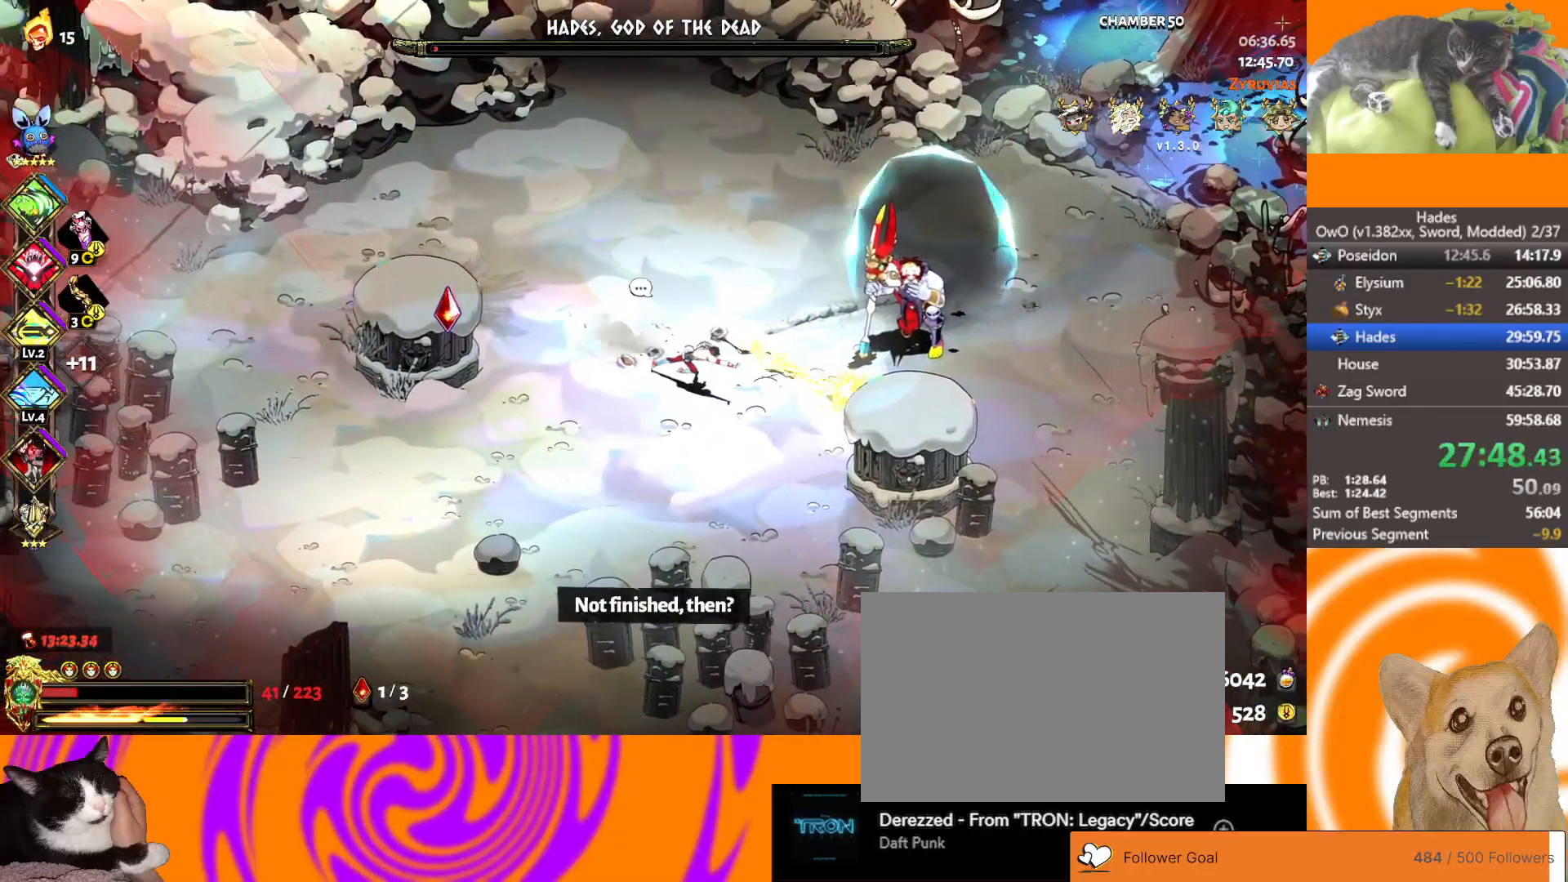
{"buttons": [], "left_stick": "up", "events": [[233, "L2", "down"], [267, "left_stick", "up"], [367, "L2", "up"]]}
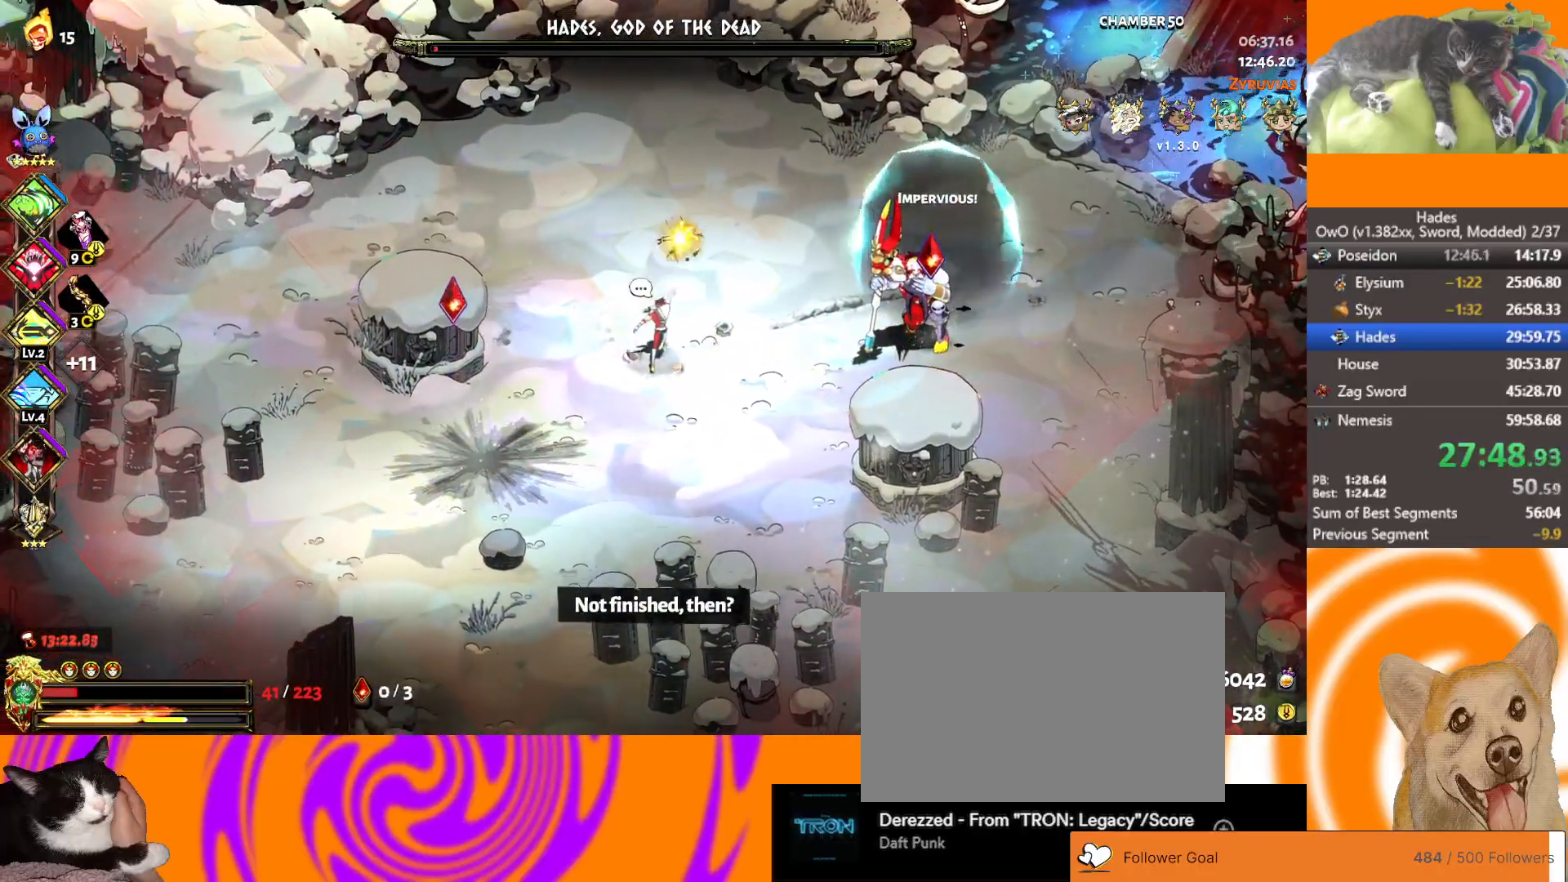
{"buttons": [], "left_stick": "center", "events": [[217, "left_stick", "center"]]}
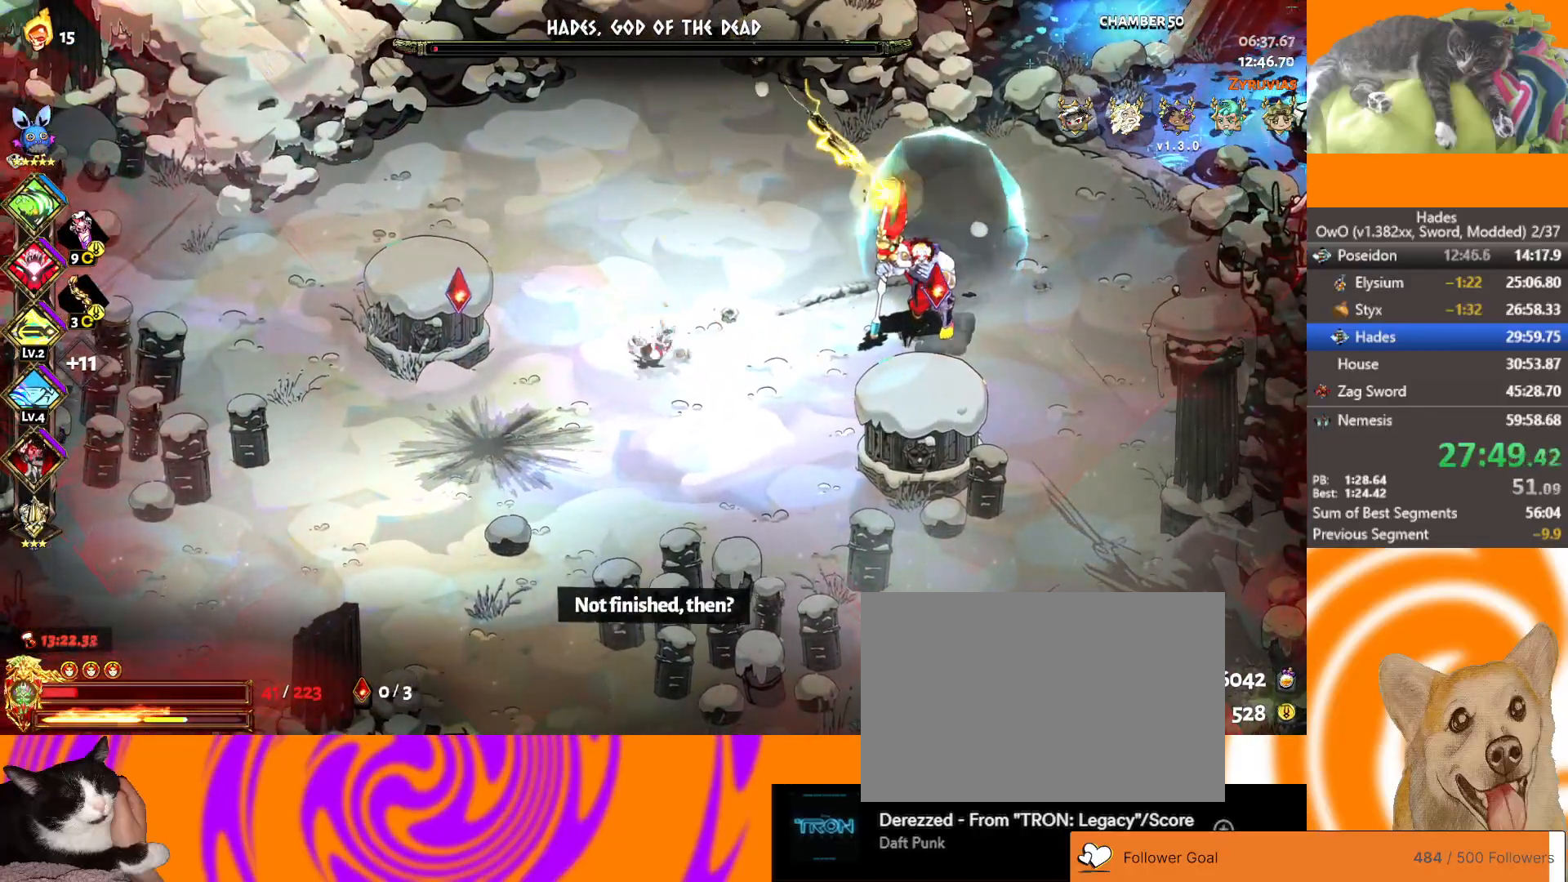
{"buttons": [], "left_stick": "center", "events": []}
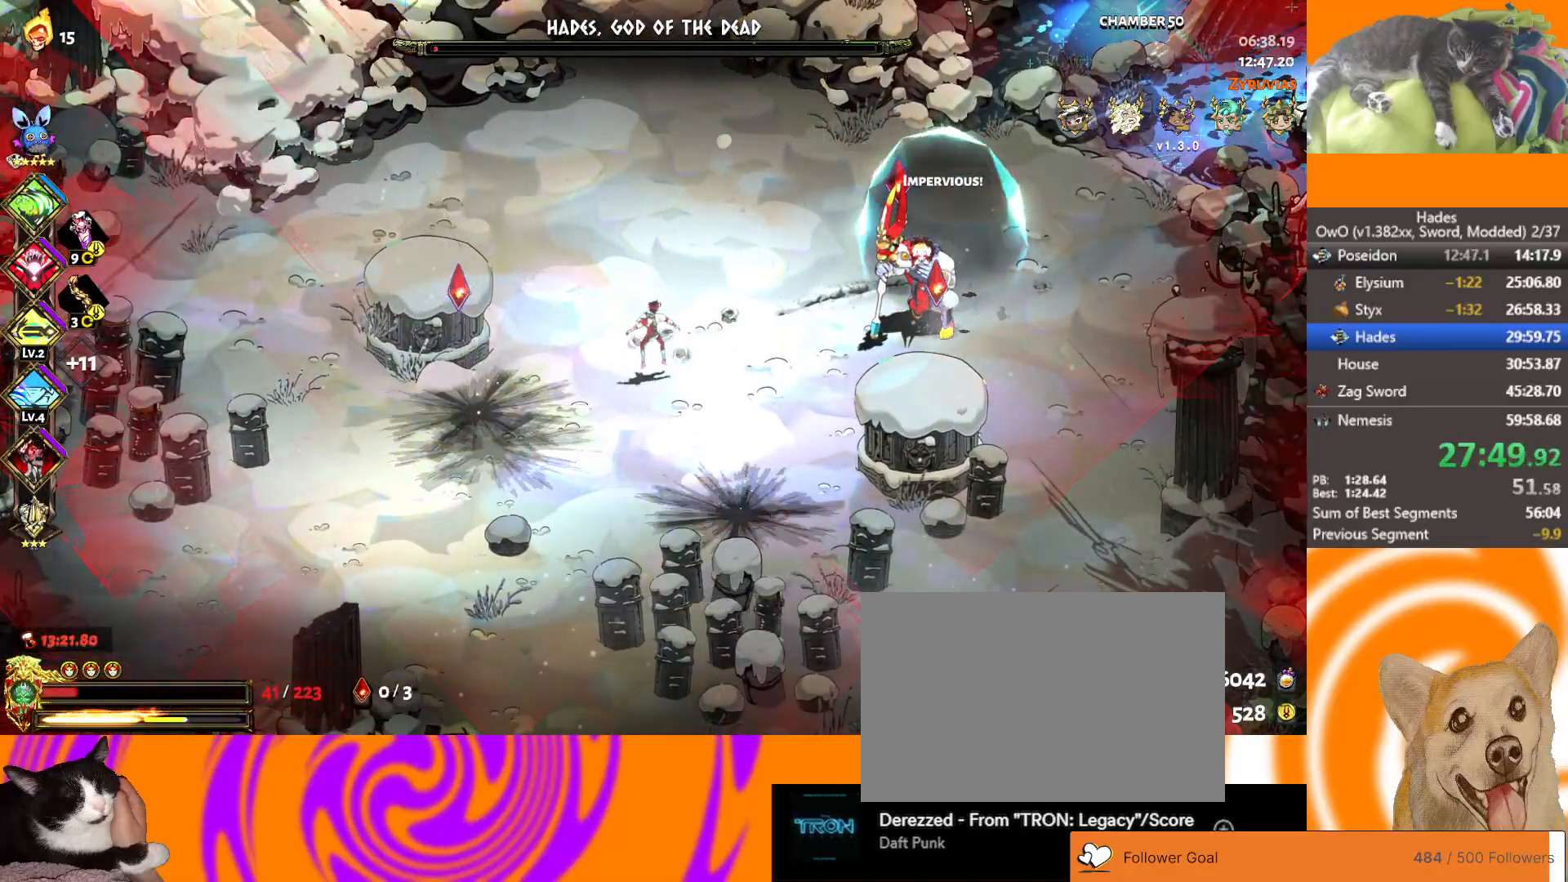
{"buttons": [], "left_stick": "center", "events": []}
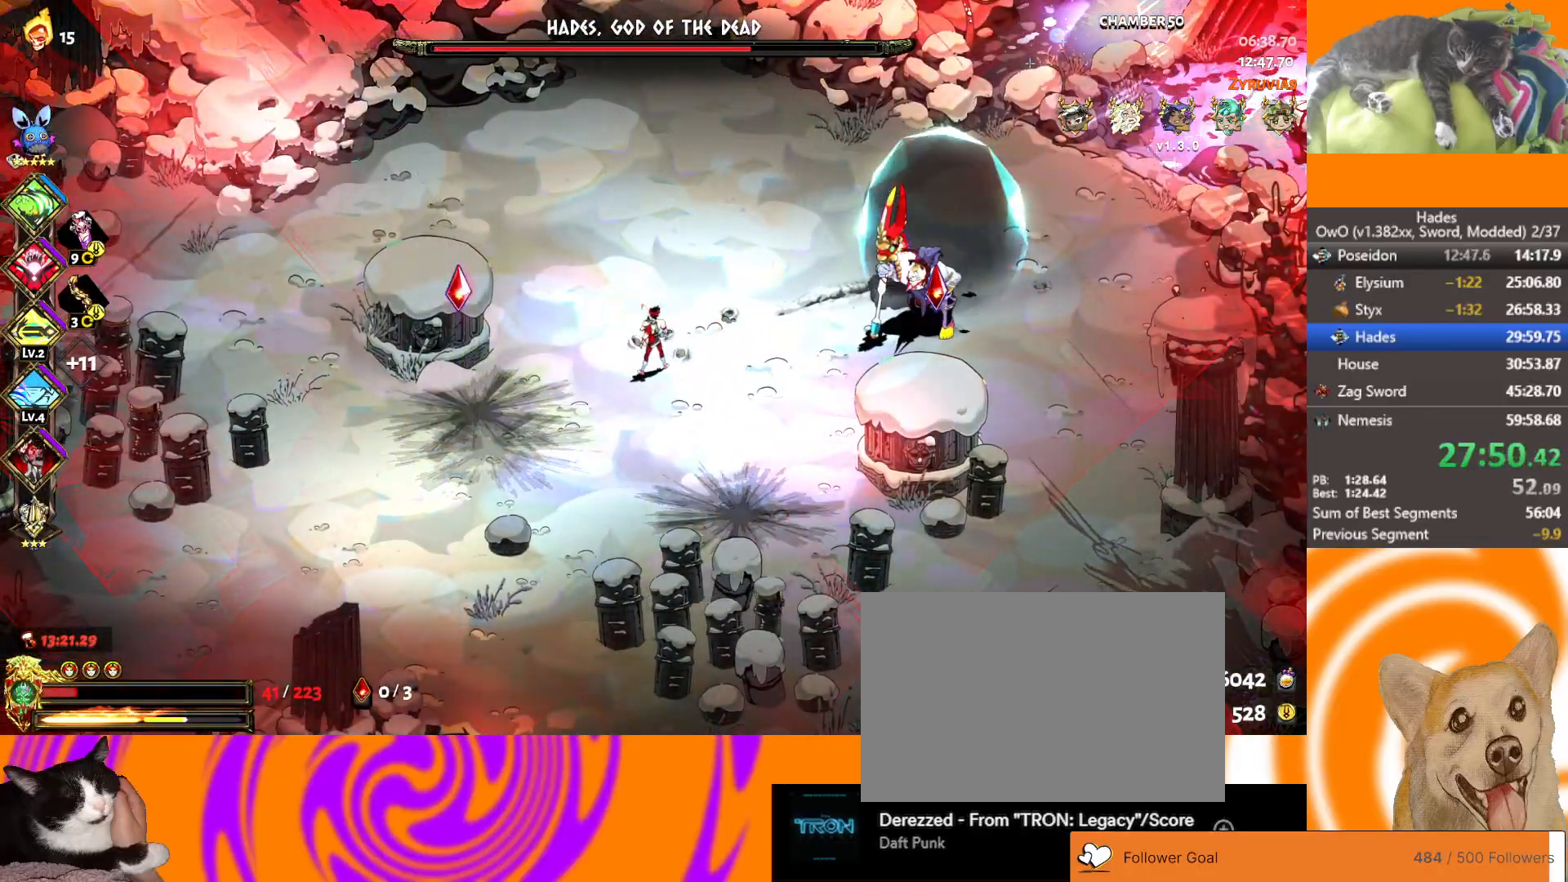
{"buttons": [], "left_stick": "center", "events": []}
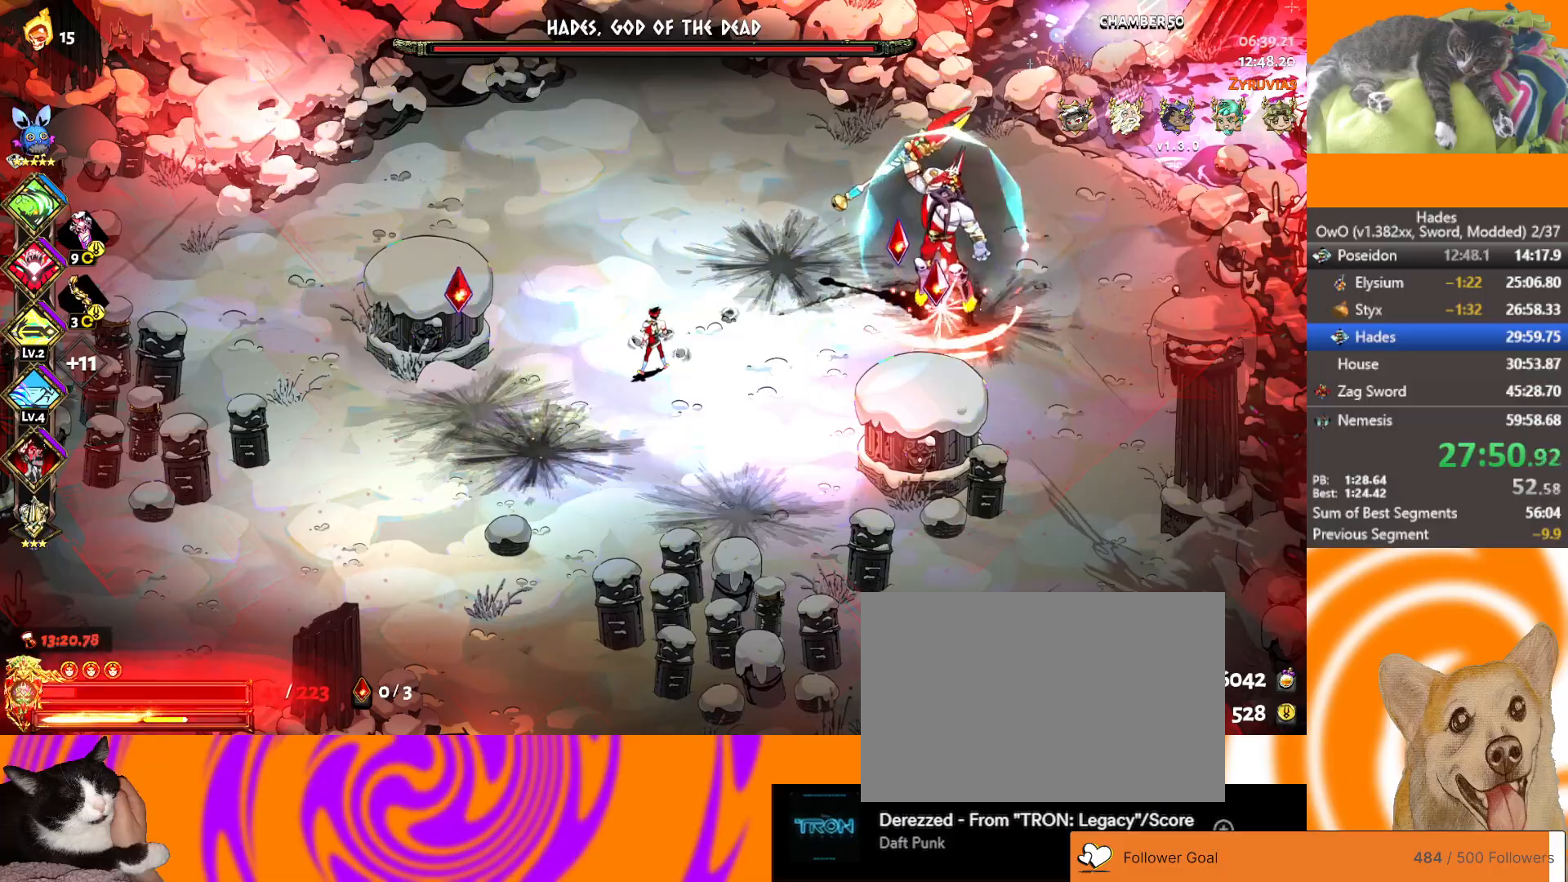
{"buttons": [], "left_stick": "center", "events": []}
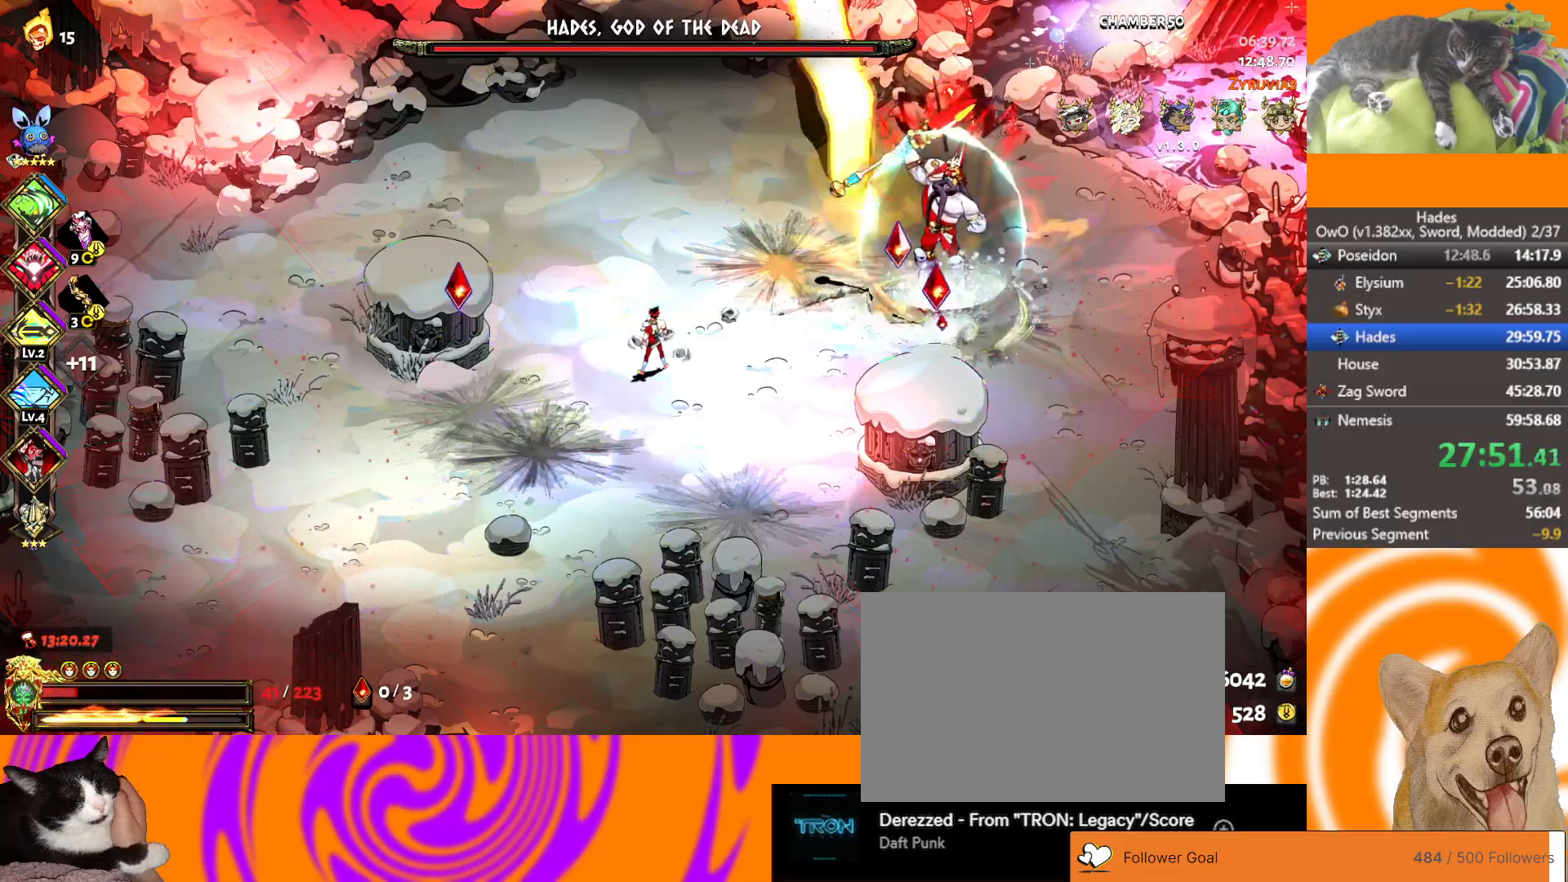
{"buttons": ["X"], "left_stick": "right", "events": [[83, "left_stick", "right"], [167, "A", "down"], [400, "X", "down"], [500, "A", "up"]]}
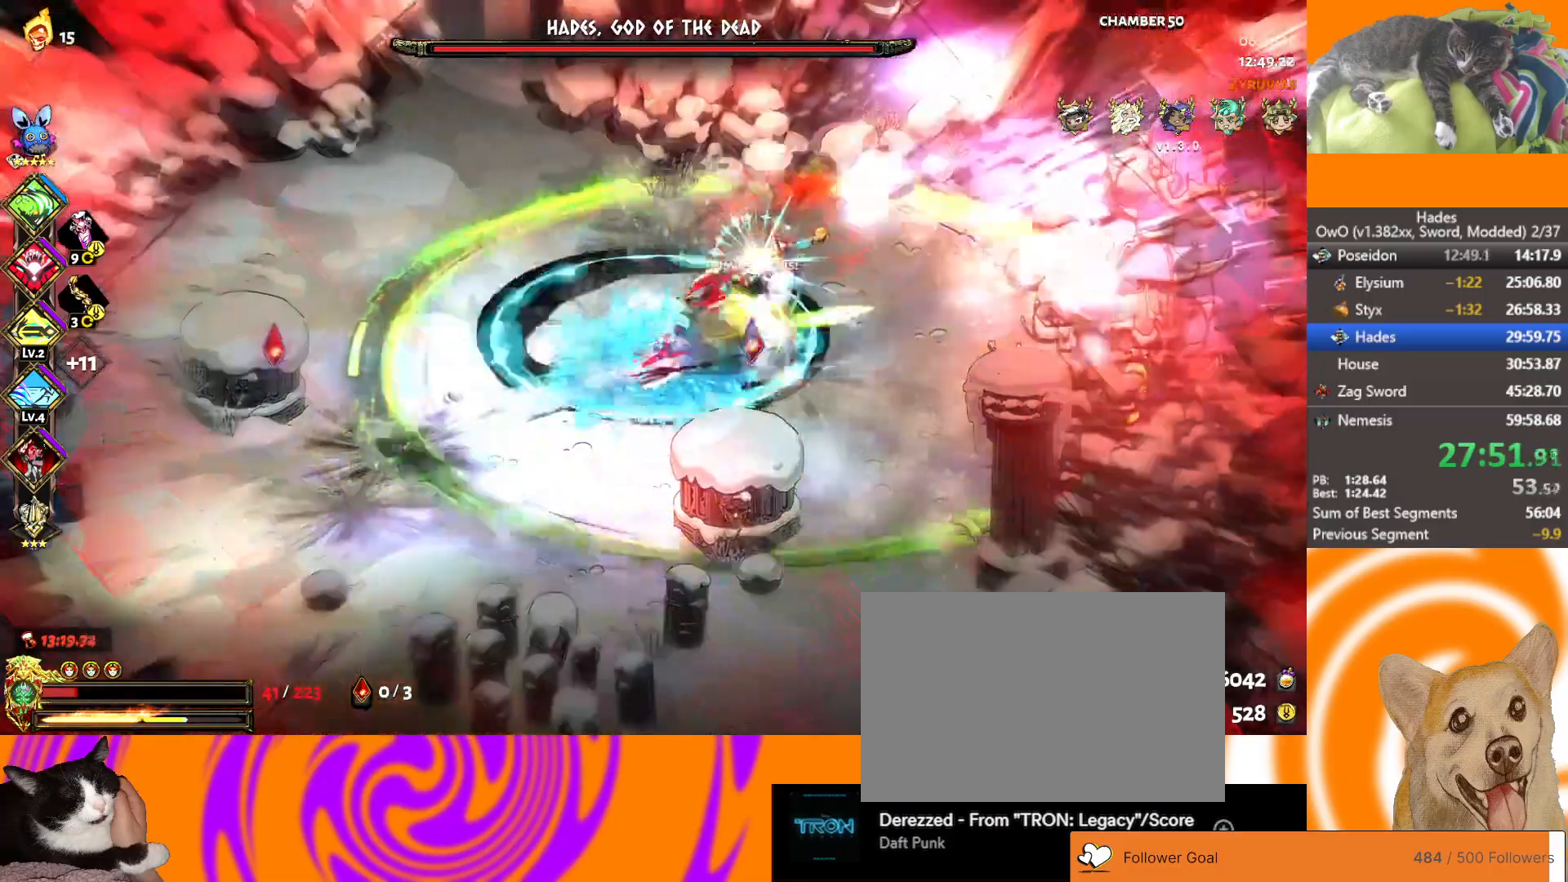
{"buttons": [], "left_stick": "left", "events": [[100, "X", "up"], [167, "L3", "down"], [183, "A", "down"], [217, "X", "down"], [383, "L3", "up"], [383, "left_stick", "left"], [417, "X", "up"], [467, "A", "up"]]}
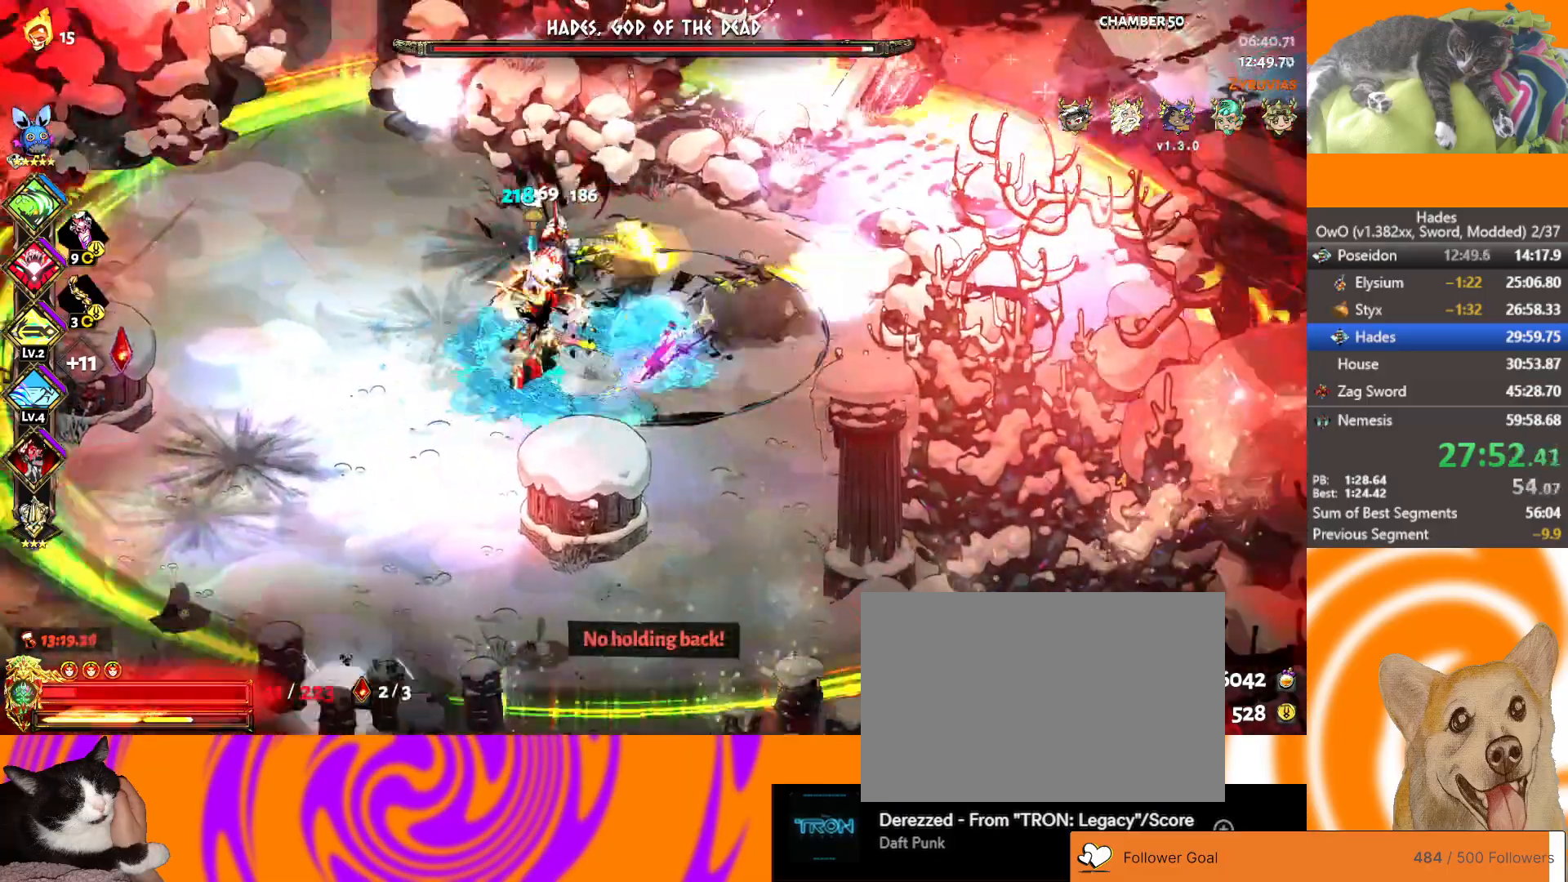
{"buttons": [], "left_stick": "center", "events": [[17, "R2", "down"], [100, "R1", "down"], [167, "R2", "up"], [217, "R1", "up"], [483, "left_stick", "center"]]}
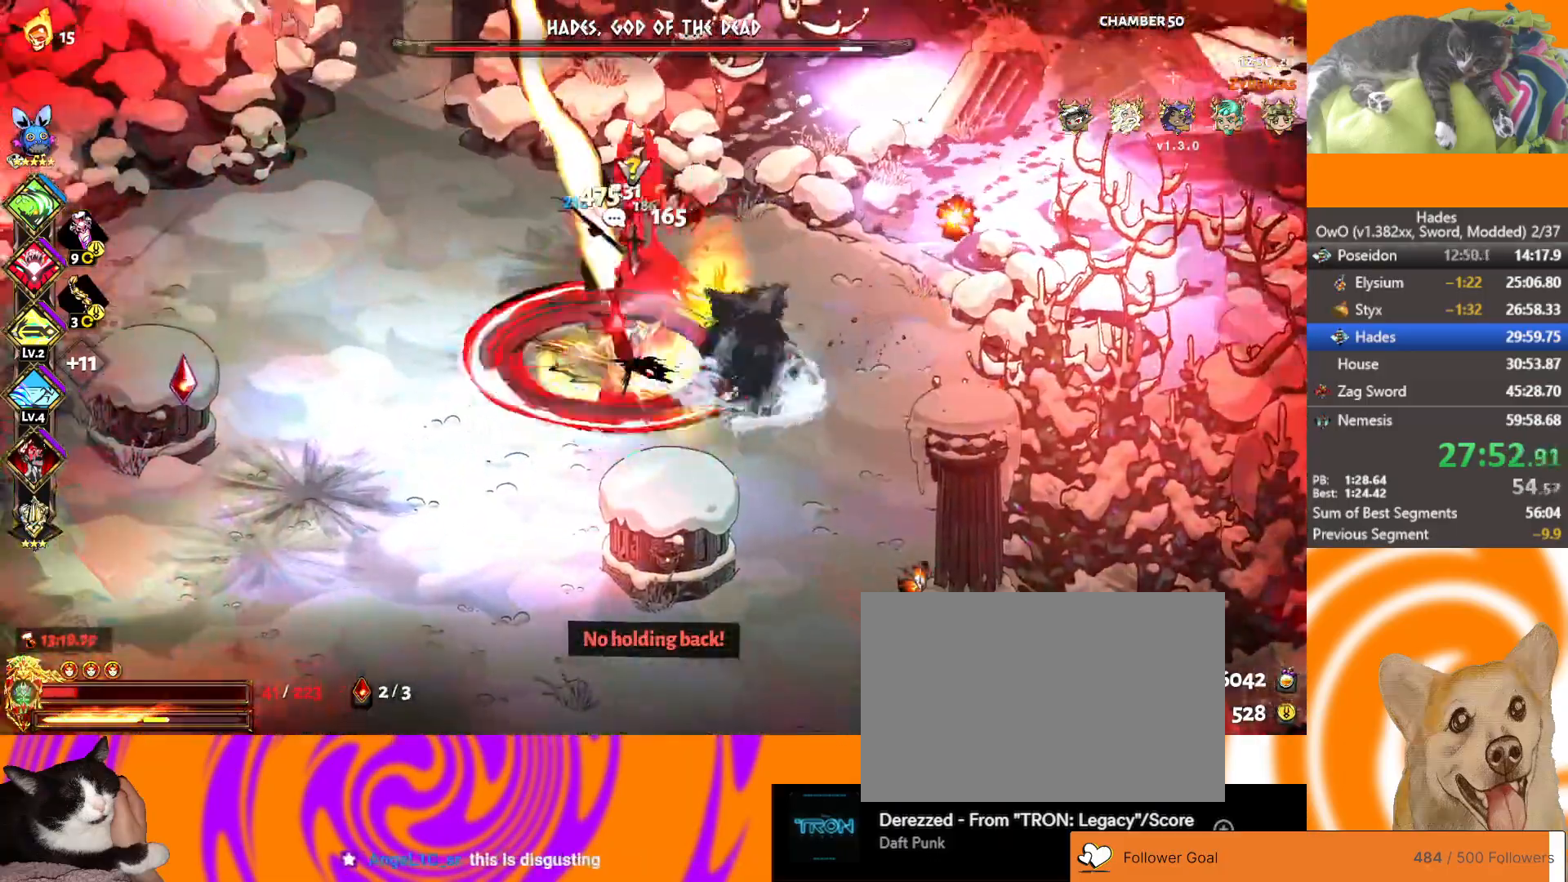
{"buttons": ["A", "X"], "left_stick": "right", "events": [[100, "A", "down"], [100, "left_stick", "left"], [117, "X", "down"], [233, "left_stick", "right"], [267, "X", "up"], [300, "A", "up"], [367, "A", "down"], [367, "X", "down"]]}
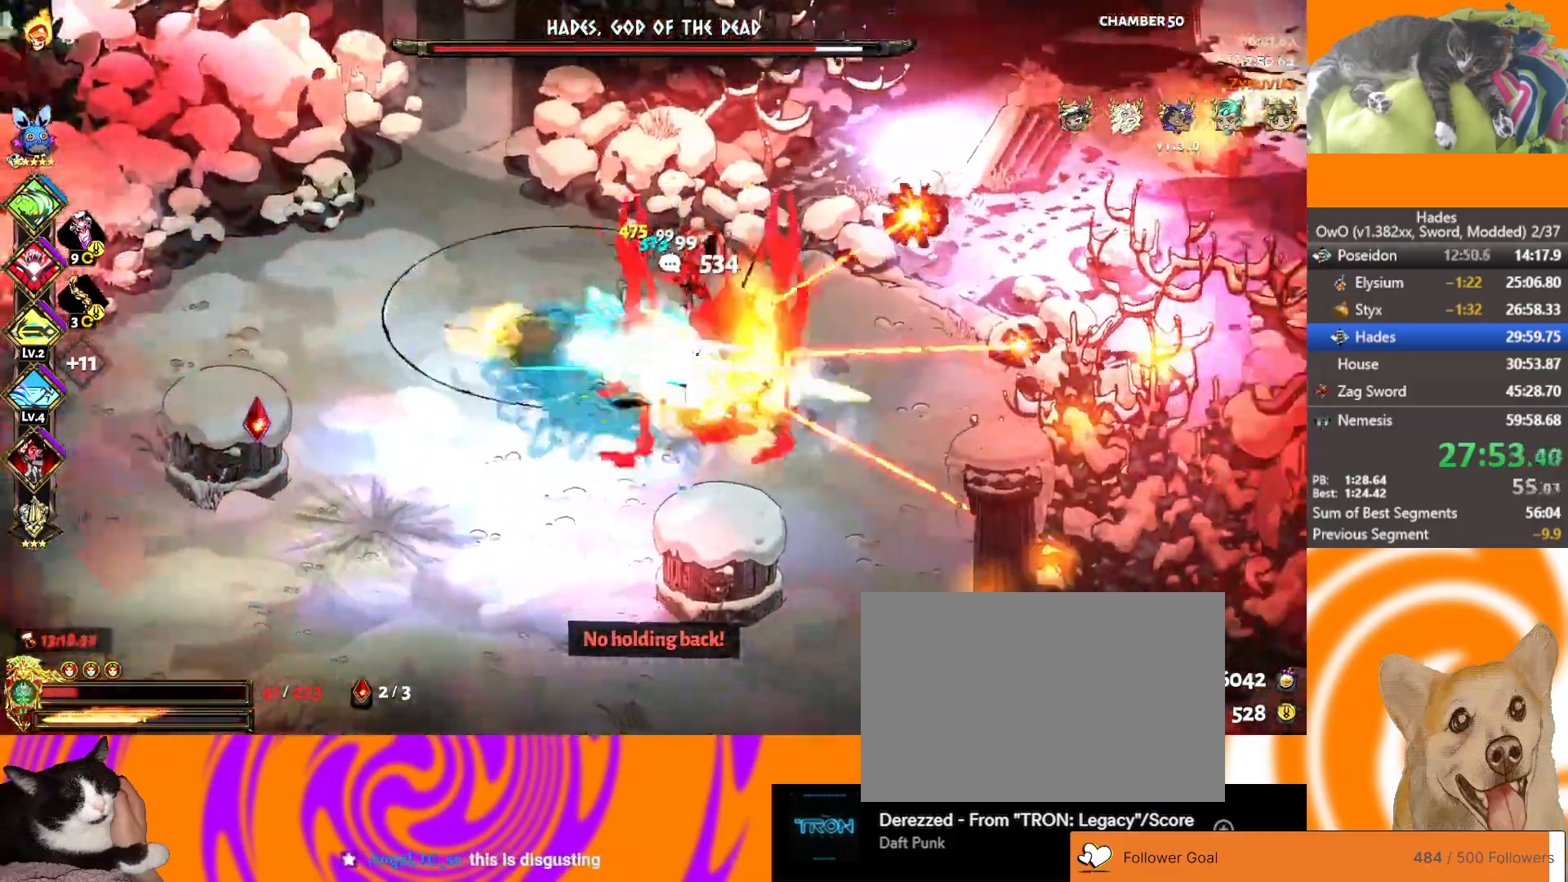
{"buttons": ["R1"], "left_stick": "down-left", "events": [[17, "X", "up"], [33, "A", "up"], [33, "R1", "down"], [83, "left_stick", "down-left"], [133, "R1", "up"], [200, "R1", "down"], [333, "R1", "up"], [400, "R1", "down"]]}
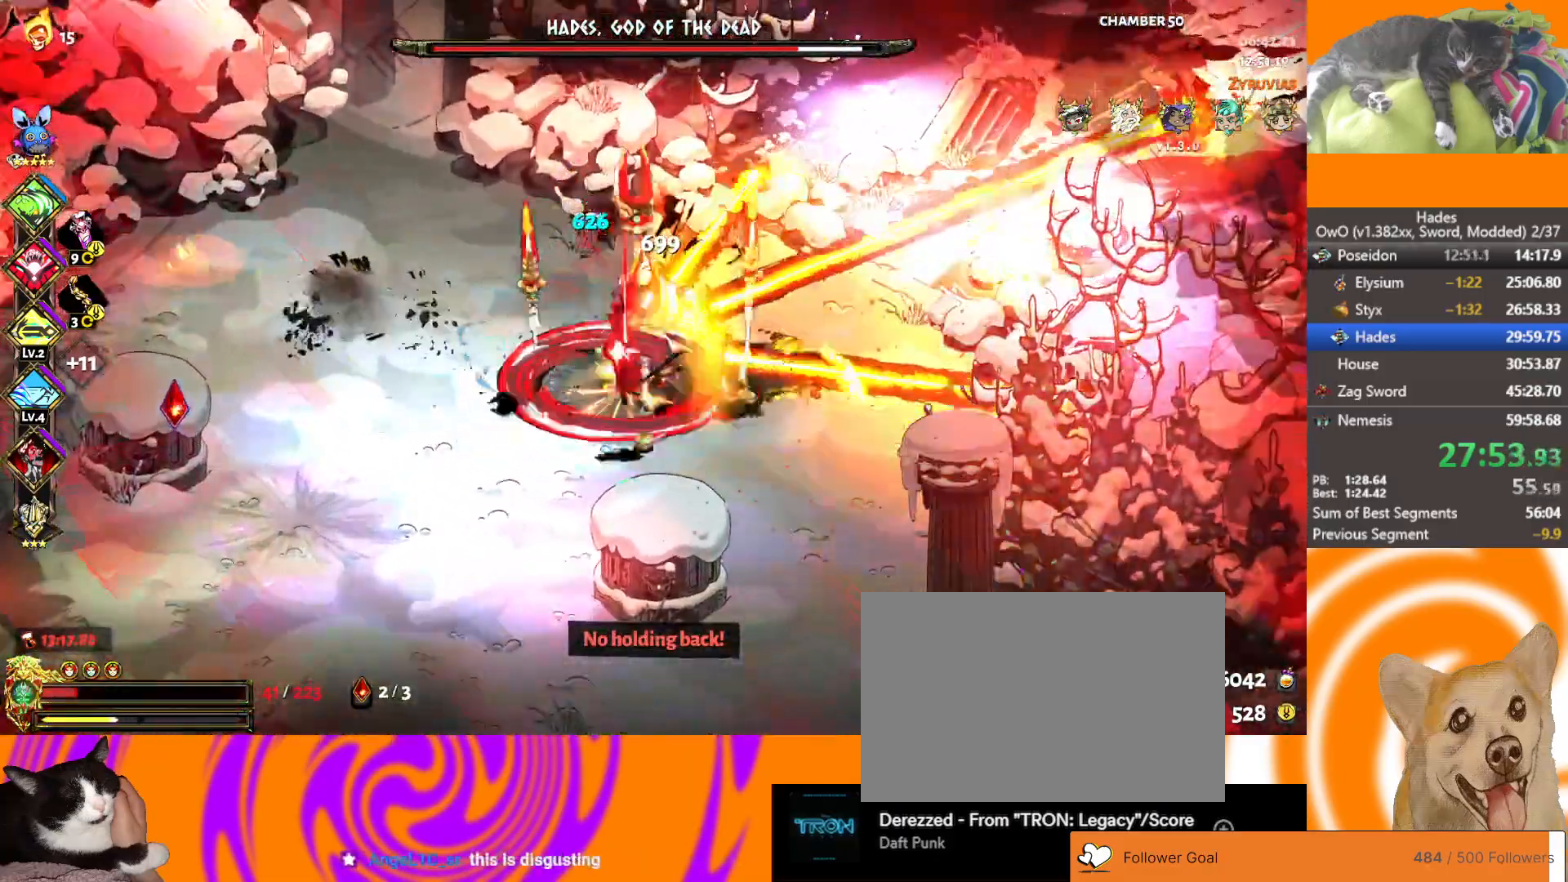
{"buttons": ["A", "X"], "left_stick": "up", "events": [[83, "R1", "up"], [83, "left_stick", "down"], [133, "A", "down"], [133, "X", "down"], [300, "X", "up"], [317, "A", "up"], [317, "left_stick", "up"], [383, "A", "down"], [400, "X", "down"]]}
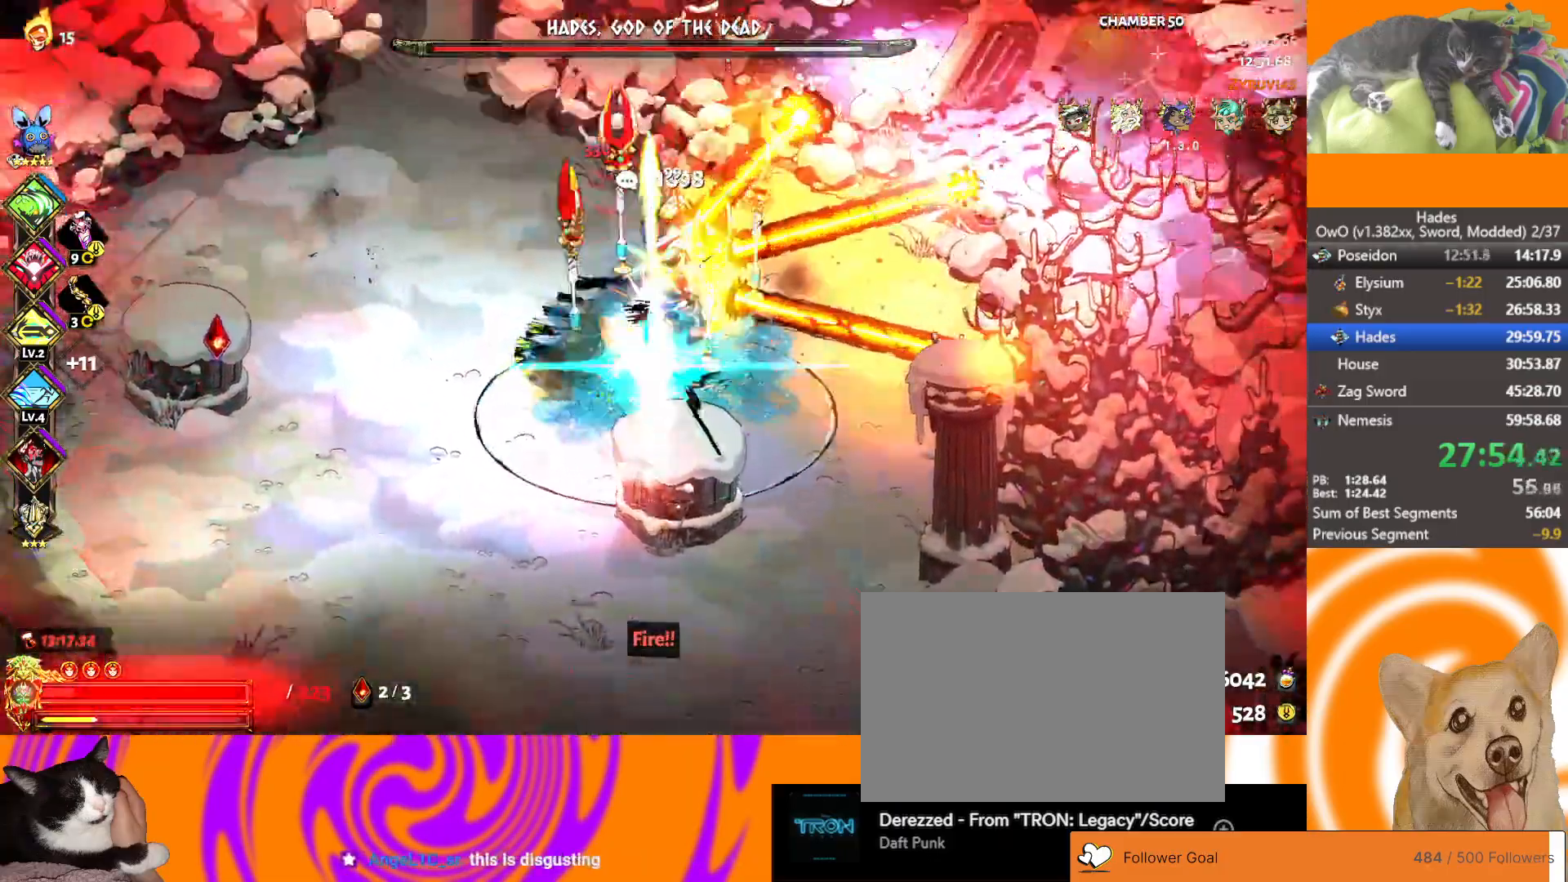
{"buttons": ["R1"], "left_stick": "left", "events": [[50, "A", "up"], [50, "X", "up"], [67, "R1", "down"], [150, "R1", "up"], [167, "left_stick", "left"], [217, "R1", "down"], [300, "R1", "up"], [350, "R1", "down"]]}
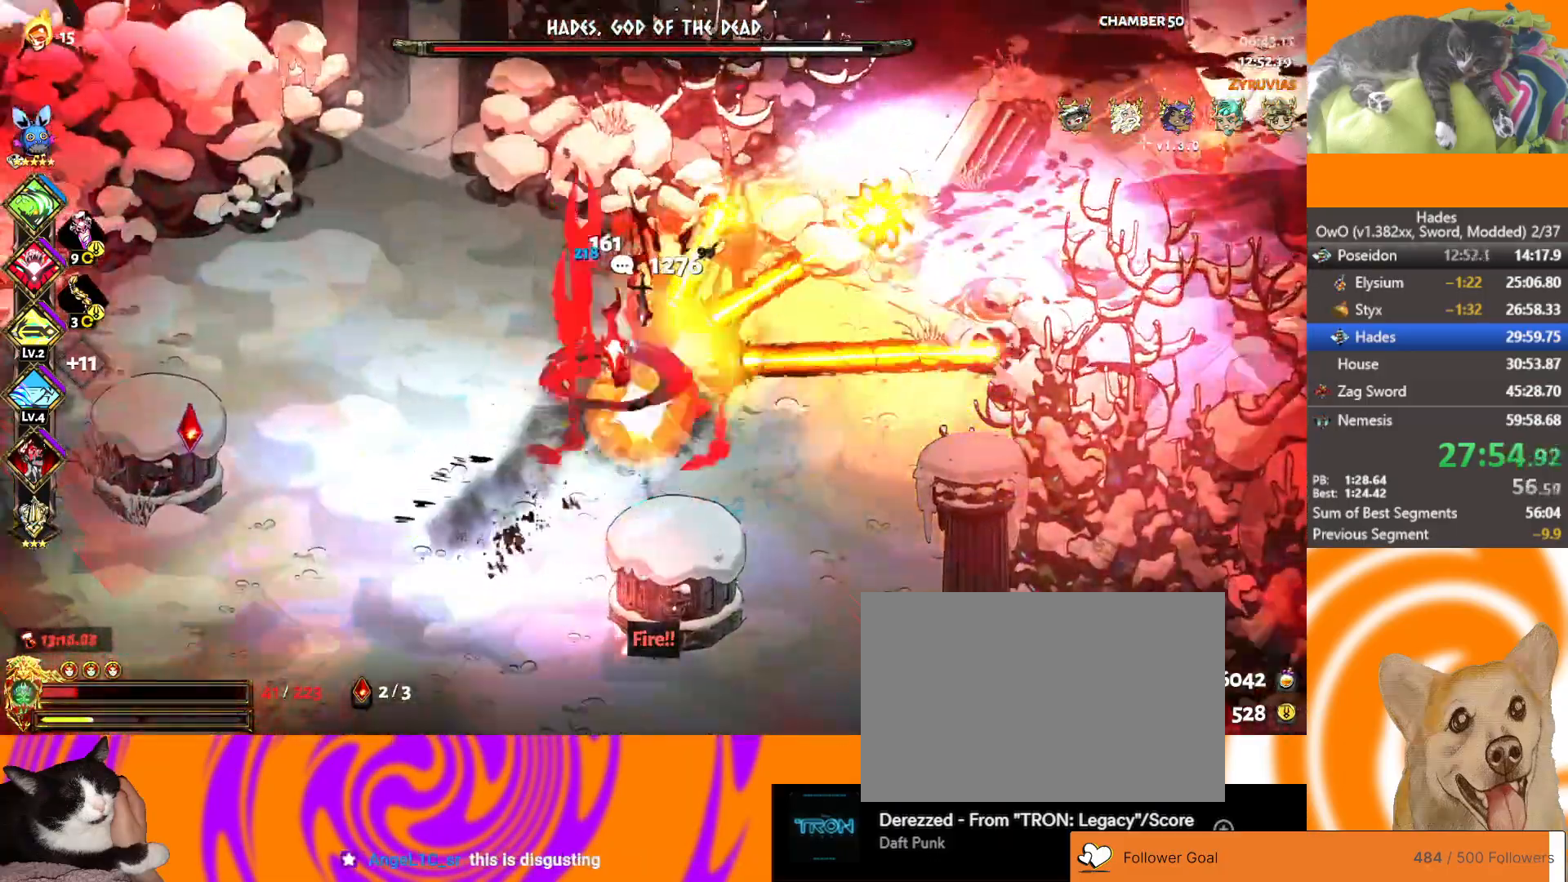
{"buttons": ["A", "X"], "left_stick": "left", "events": [[17, "R1", "up"], [33, "left_stick", "down-left"], [117, "A", "down"], [117, "X", "down"], [150, "left_stick", "down"], [317, "A", "up"], [317, "X", "up"], [317, "left_stick", "right"], [400, "A", "down"], [400, "X", "down"], [433, "left_stick", "up"], [500, "left_stick", "left"]]}
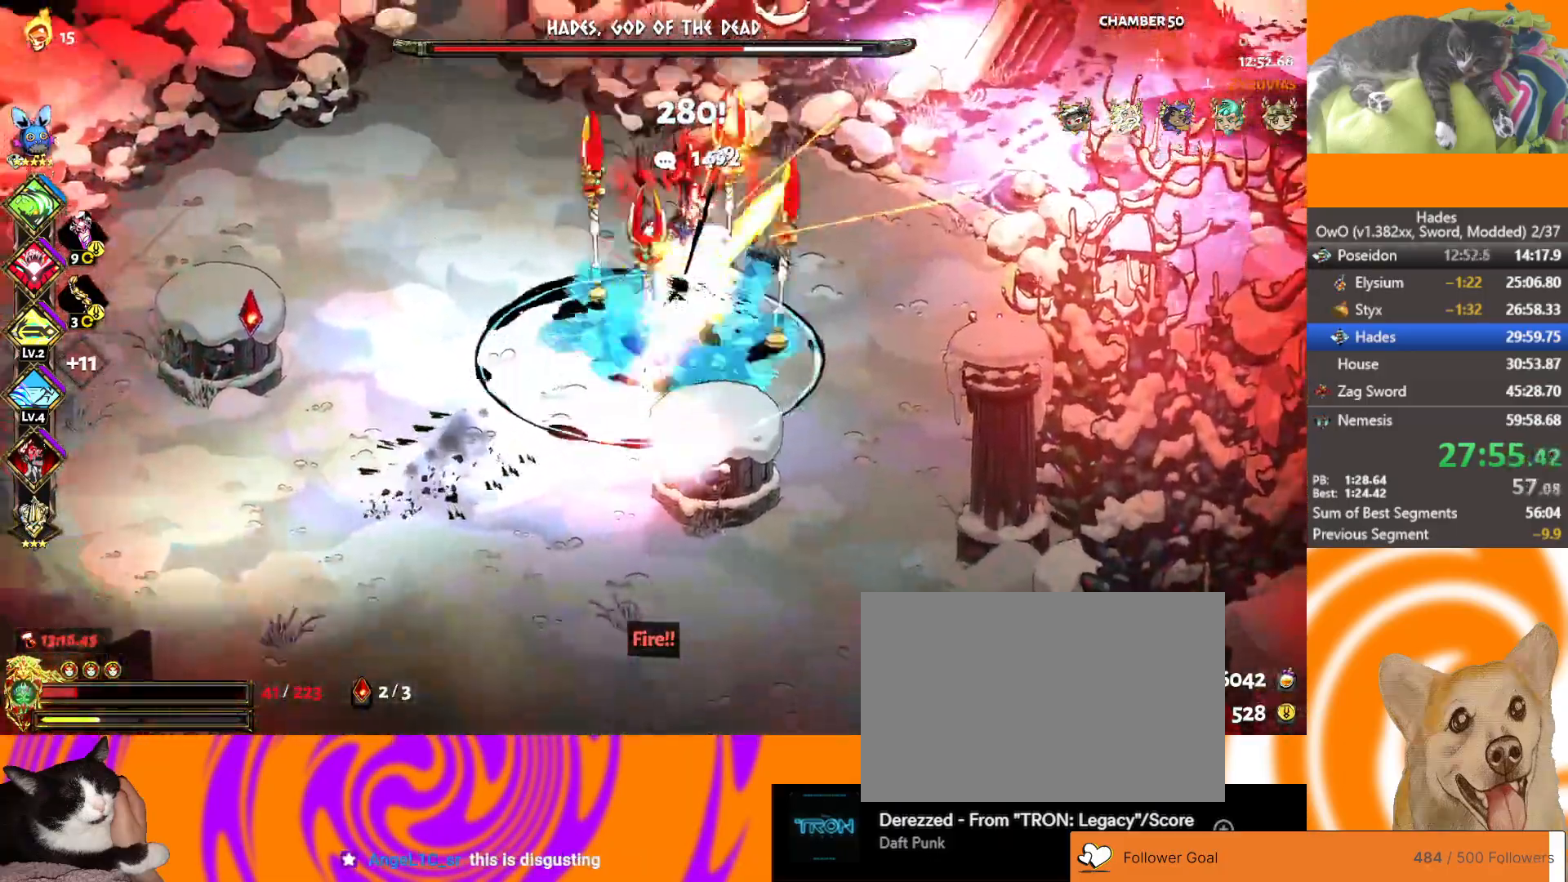
{"buttons": ["R1"], "left_stick": "right", "events": [[33, "X", "up"], [50, "A", "up"], [100, "R1", "down"], [150, "R1", "up"], [233, "R1", "down"], [350, "R1", "up"], [400, "R1", "down"], [500, "left_stick", "right"]]}
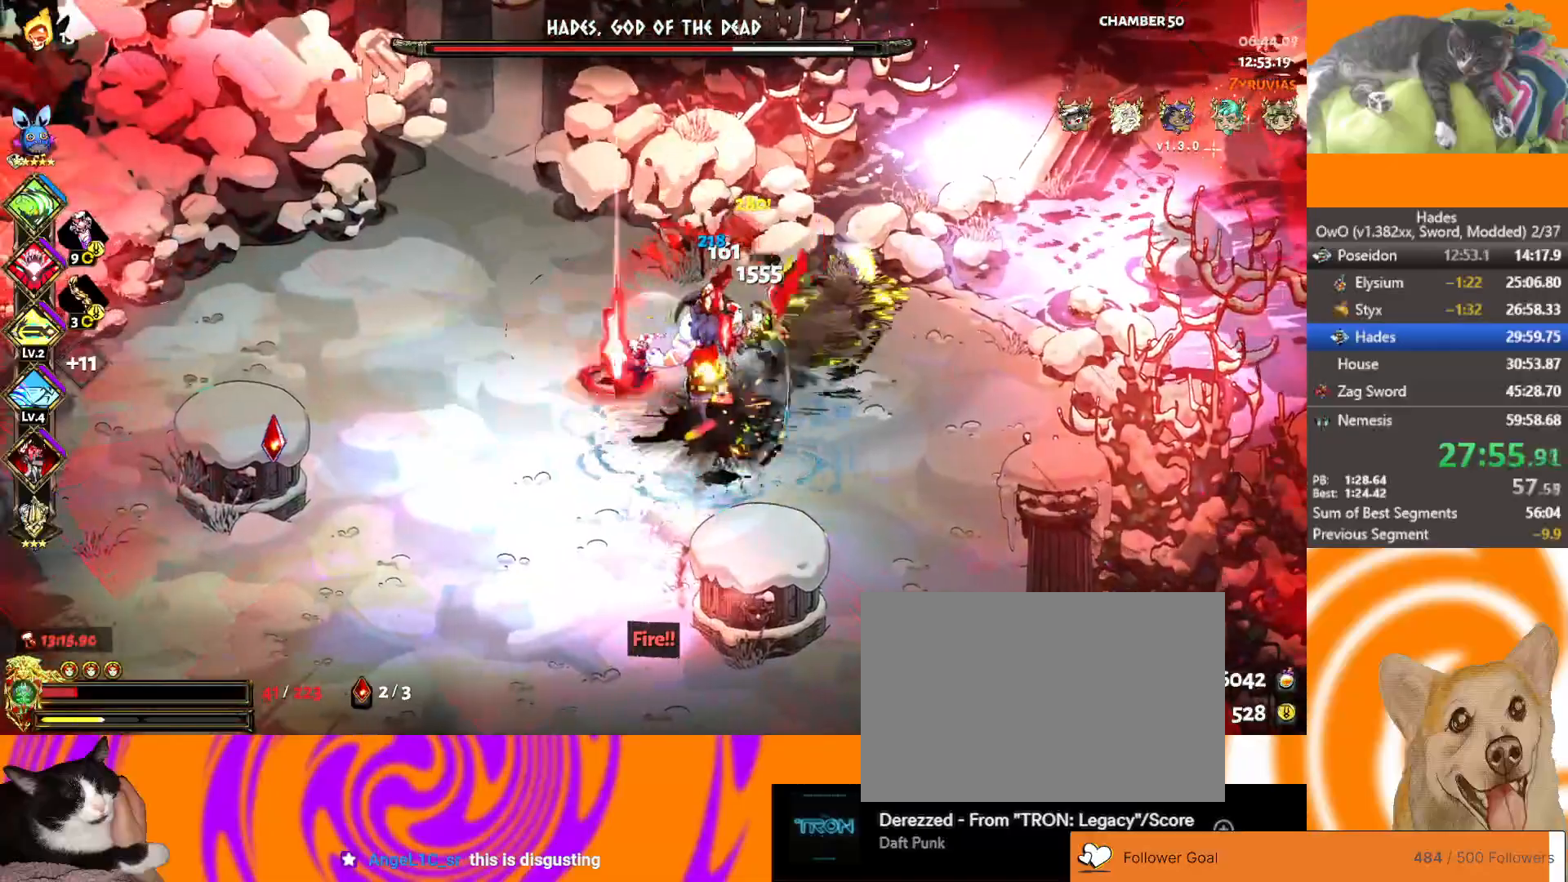
{"buttons": ["A", "X"], "left_stick": "left", "events": [[50, "R1", "up"], [117, "A", "down"], [117, "X", "down"], [333, "A", "up"], [333, "X", "up"], [383, "left_stick", "left"], [417, "A", "down"], [417, "X", "down"]]}
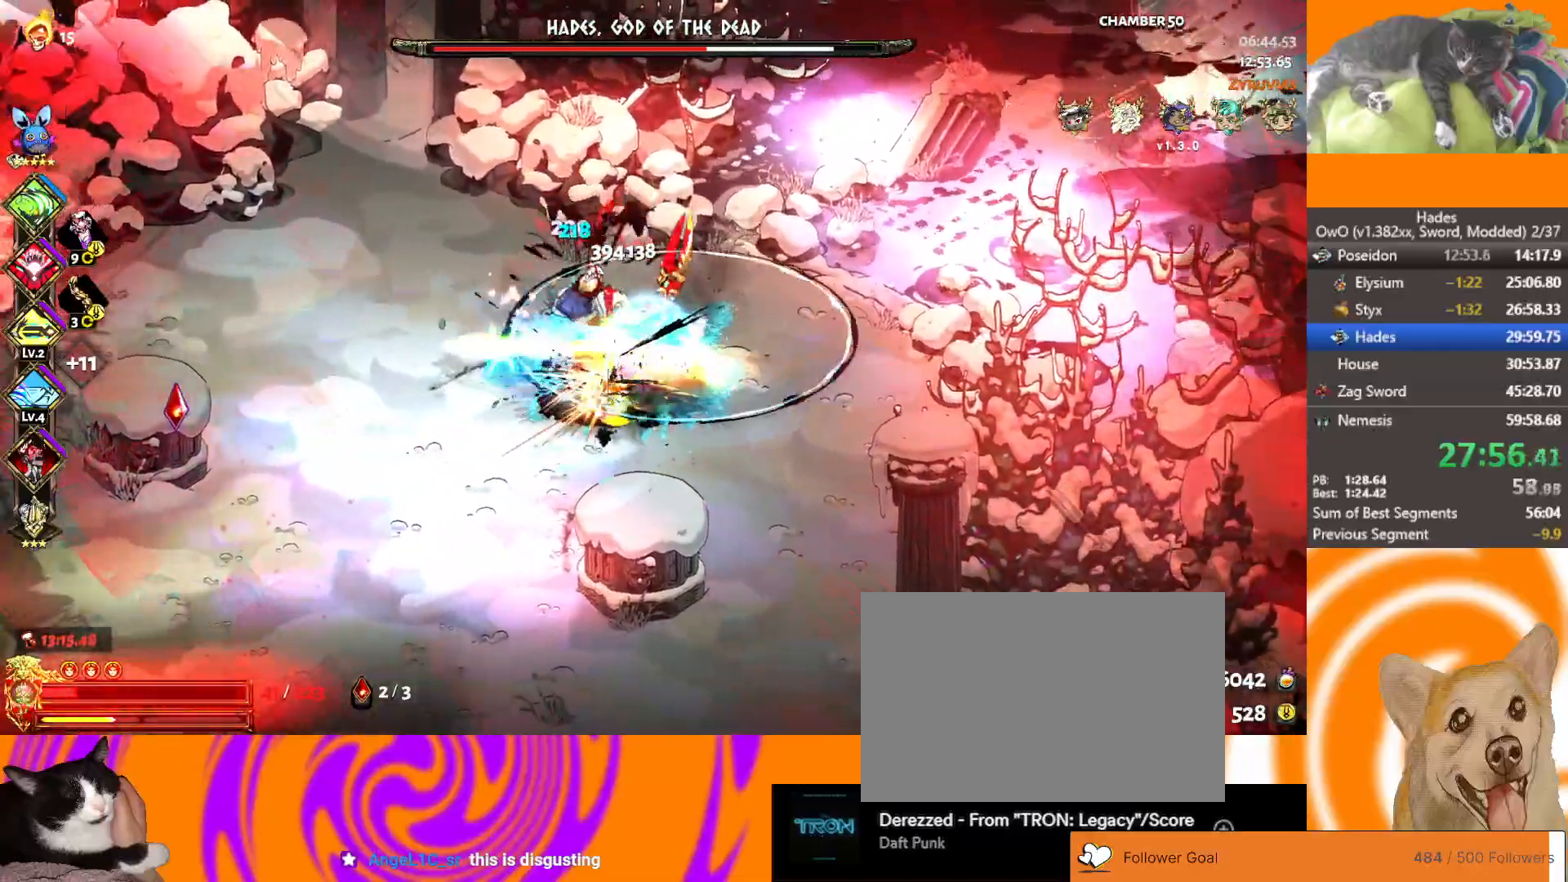
{"buttons": [], "left_stick": "right", "events": [[50, "A", "up"], [50, "R1", "down"], [50, "X", "up"], [117, "R1", "up"], [117, "left_stick", "down"], [167, "R1", "down"], [167, "left_stick", "down-right"], [283, "R1", "up"], [333, "R1", "down"], [483, "left_stick", "right"], [500, "R1", "up"]]}
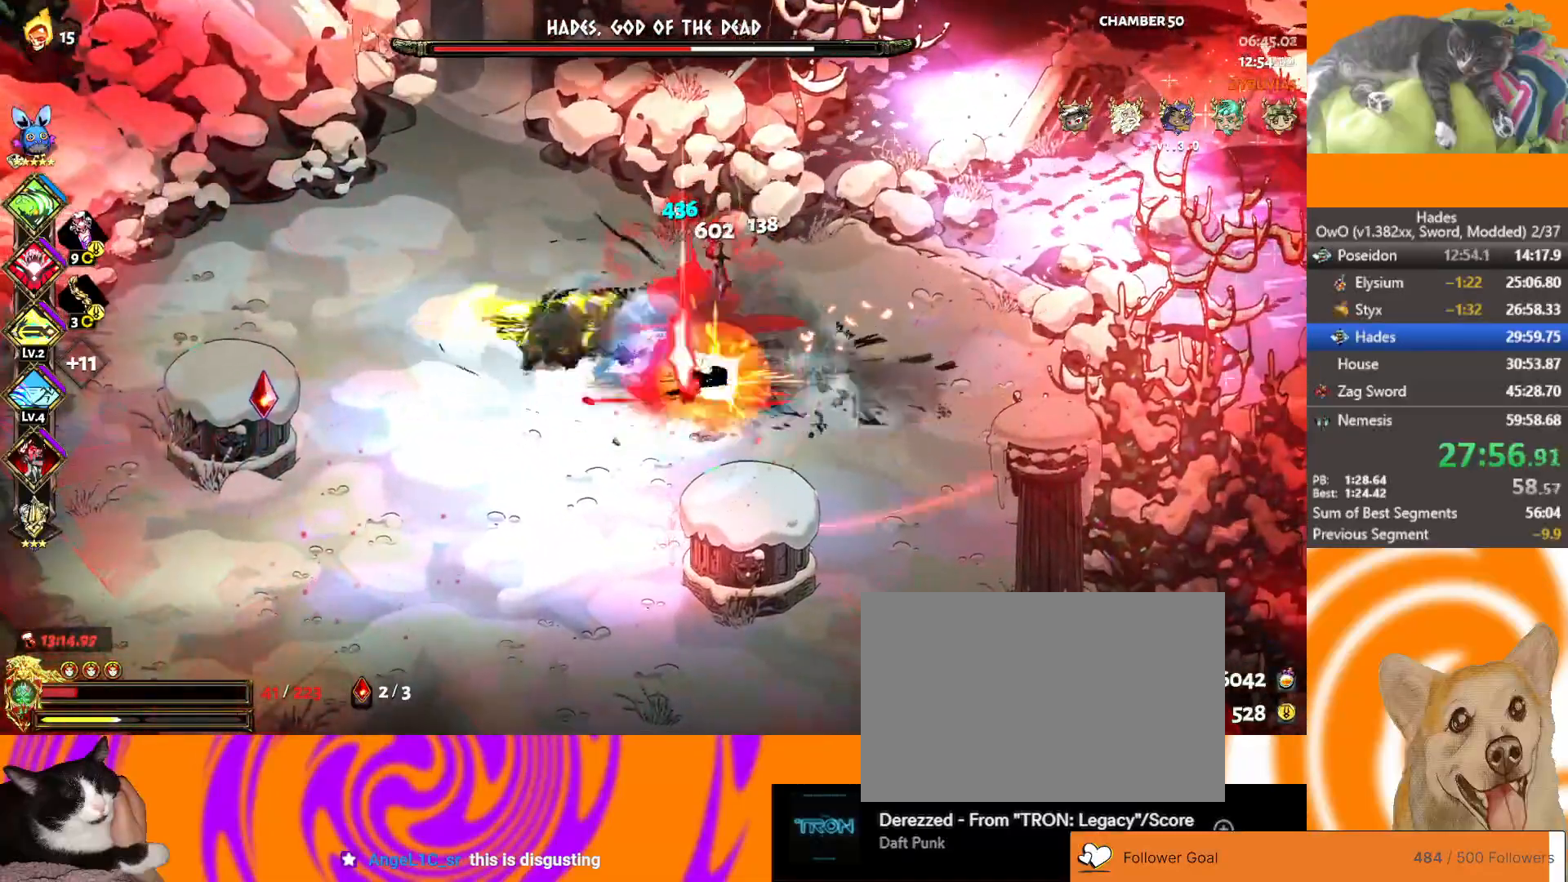
{"buttons": [], "left_stick": "left", "events": [[150, "A", "down"], [150, "left_stick", "down-right"], [300, "A", "up"], [367, "left_stick", "left"]]}
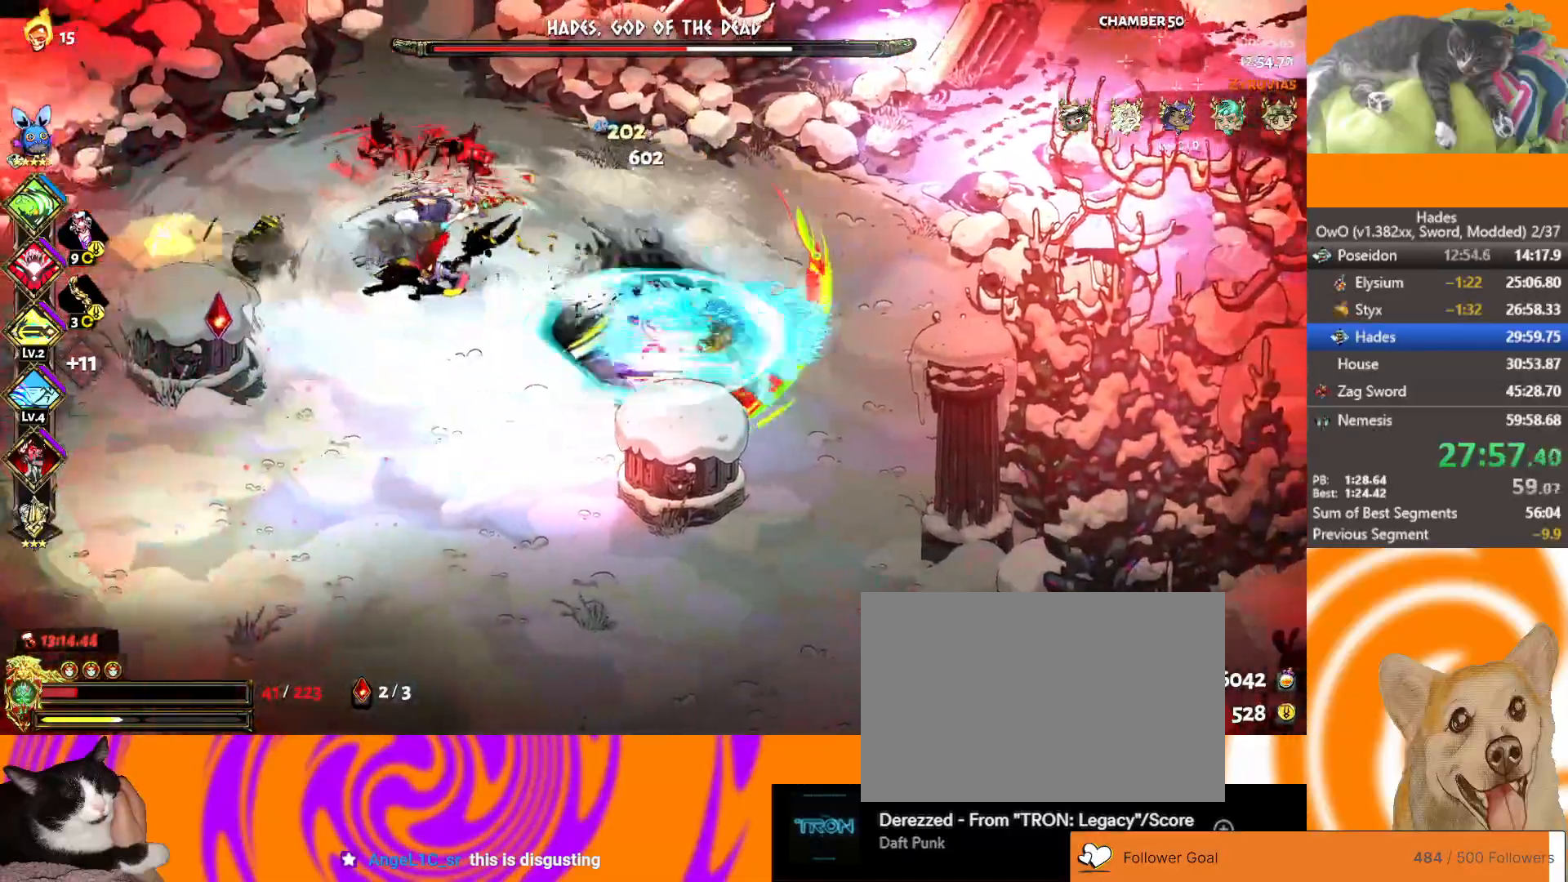
{"buttons": ["R1", "R2"], "left_stick": "up", "events": [[33, "A", "down"], [183, "X", "down"], [250, "left_stick", "up"], [267, "A", "up"], [300, "R1", "down"], [333, "X", "up"], [383, "R1", "up"], [450, "R1", "down"], [450, "R2", "down"]]}
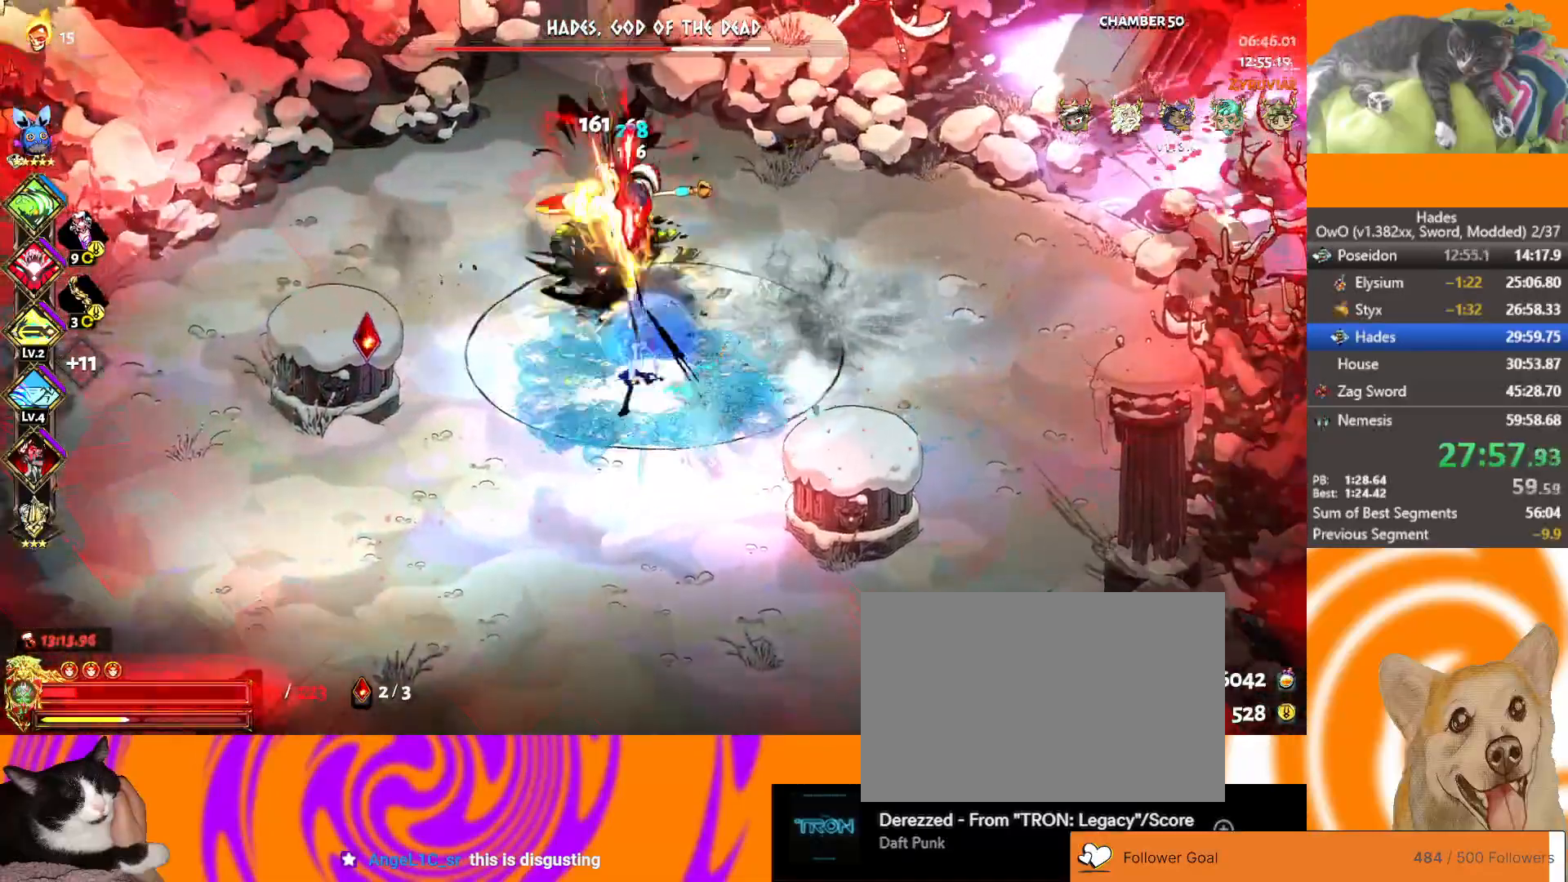
{"buttons": [], "left_stick": "up-right", "events": [[17, "R2", "up"], [133, "R1", "up"], [133, "left_stick", "up-left"], [283, "A", "down"], [283, "X", "down"], [500, "A", "up"], [500, "X", "up"], [500, "left_stick", "up-right"]]}
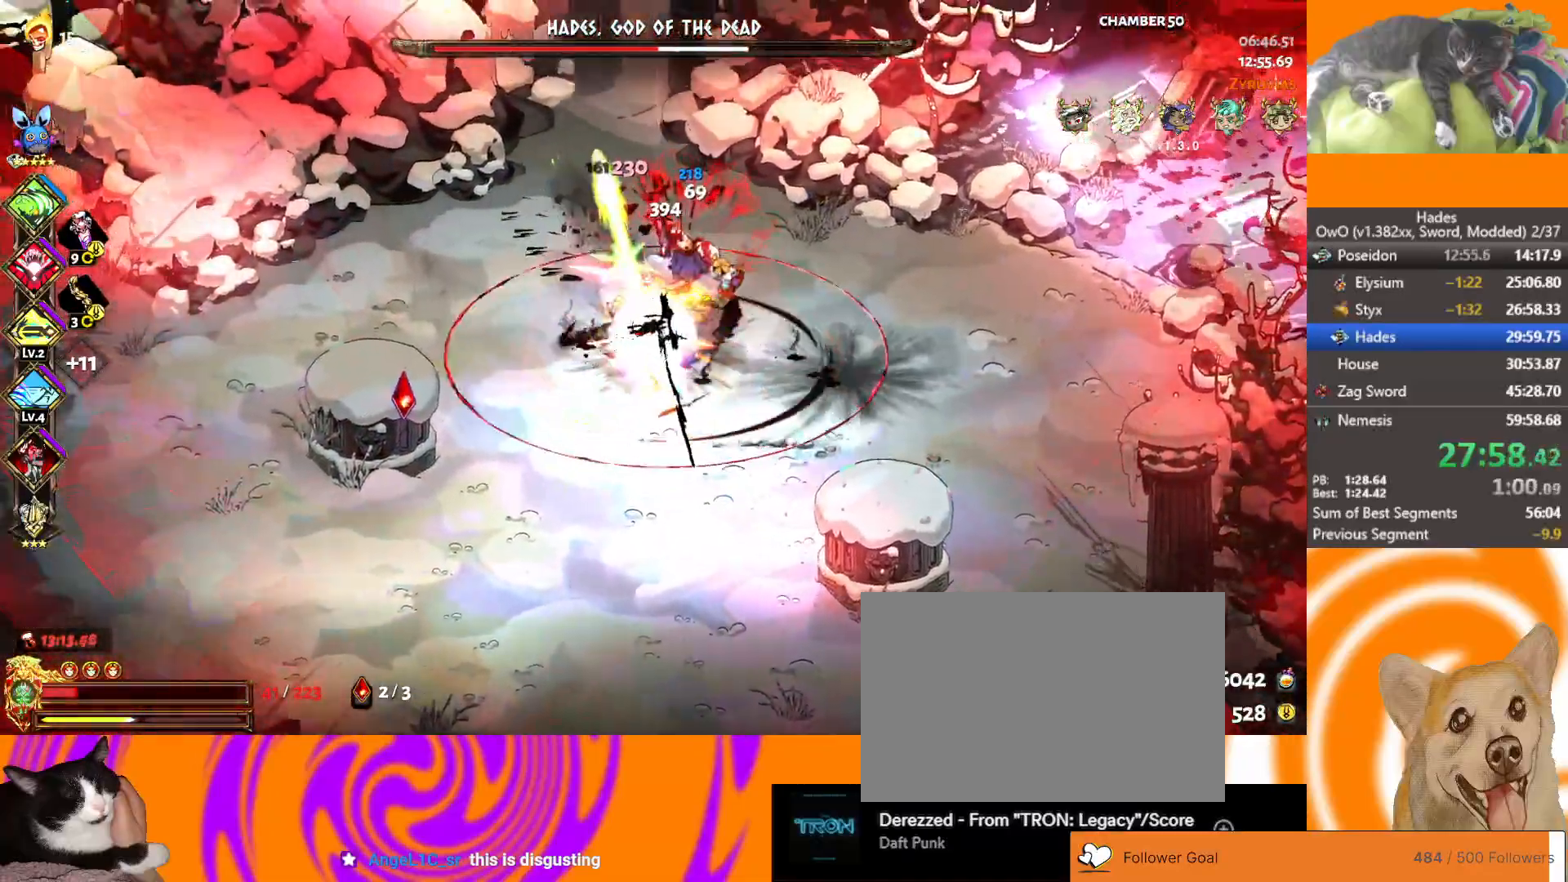
{"buttons": [], "left_stick": "down-right", "events": [[83, "A", "down"], [83, "X", "down"], [100, "left_stick", "down-right"], [200, "X", "up"], [233, "A", "up"], [233, "R1", "down"], [317, "R1", "up"], [367, "R1", "down"], [367, "R2", "down"], [450, "R2", "up"], [467, "R1", "up"]]}